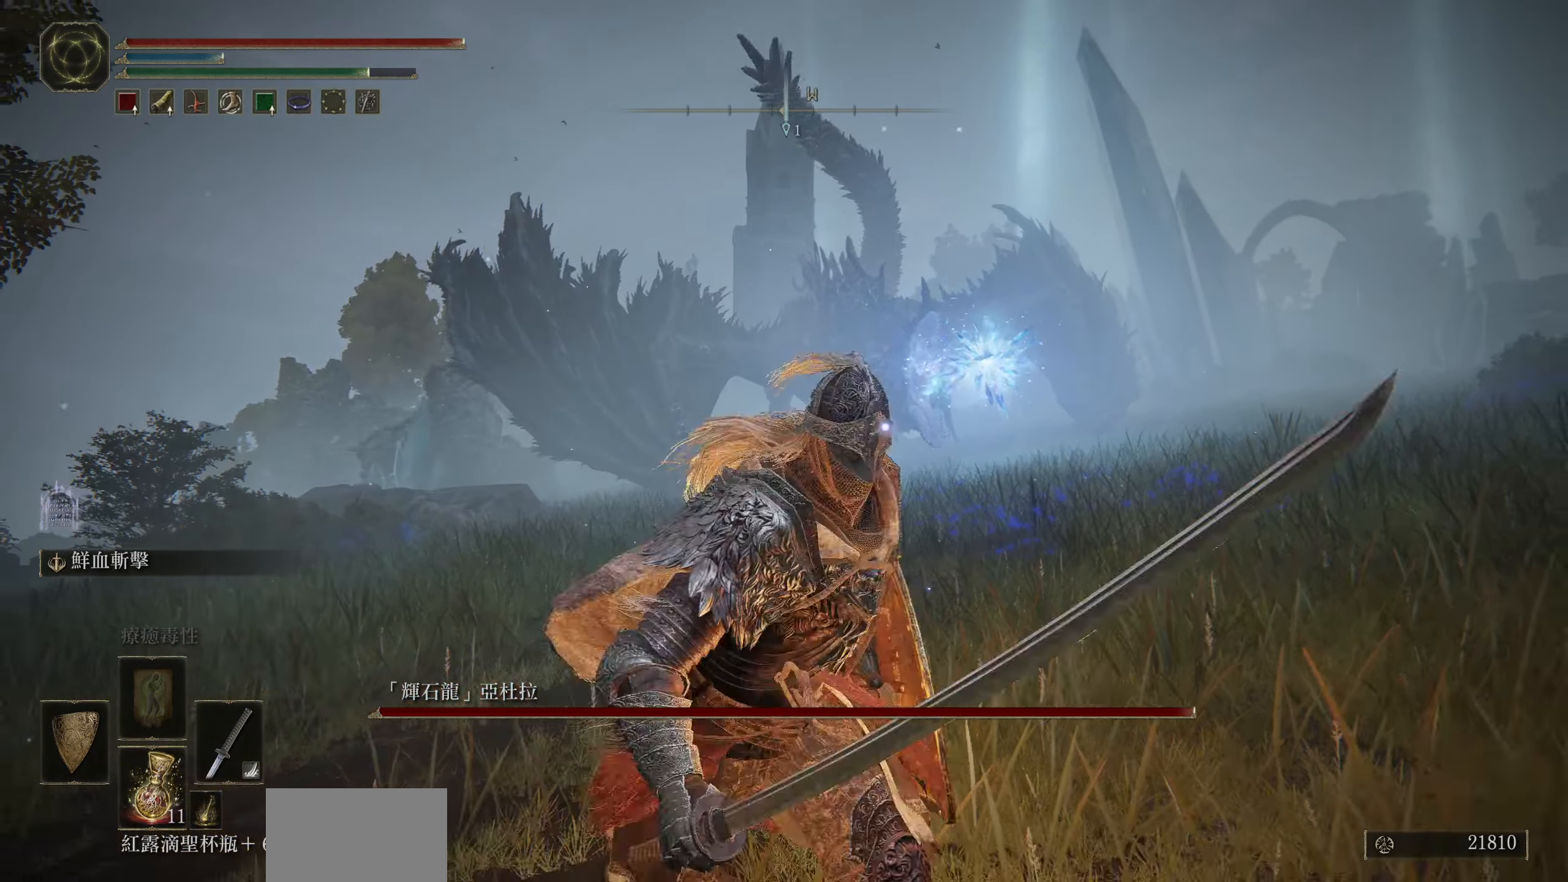
Gameplay with a controller (PlayStation layout); each line is a JSON object with the inputs held at the frame after it. "events" lists button and stick changes between this image and that frame as [ms after this image, input, new state], when the widget could be followed in between.
{"buttons": [], "left_stick": "down", "right_stick": "center", "events": []}
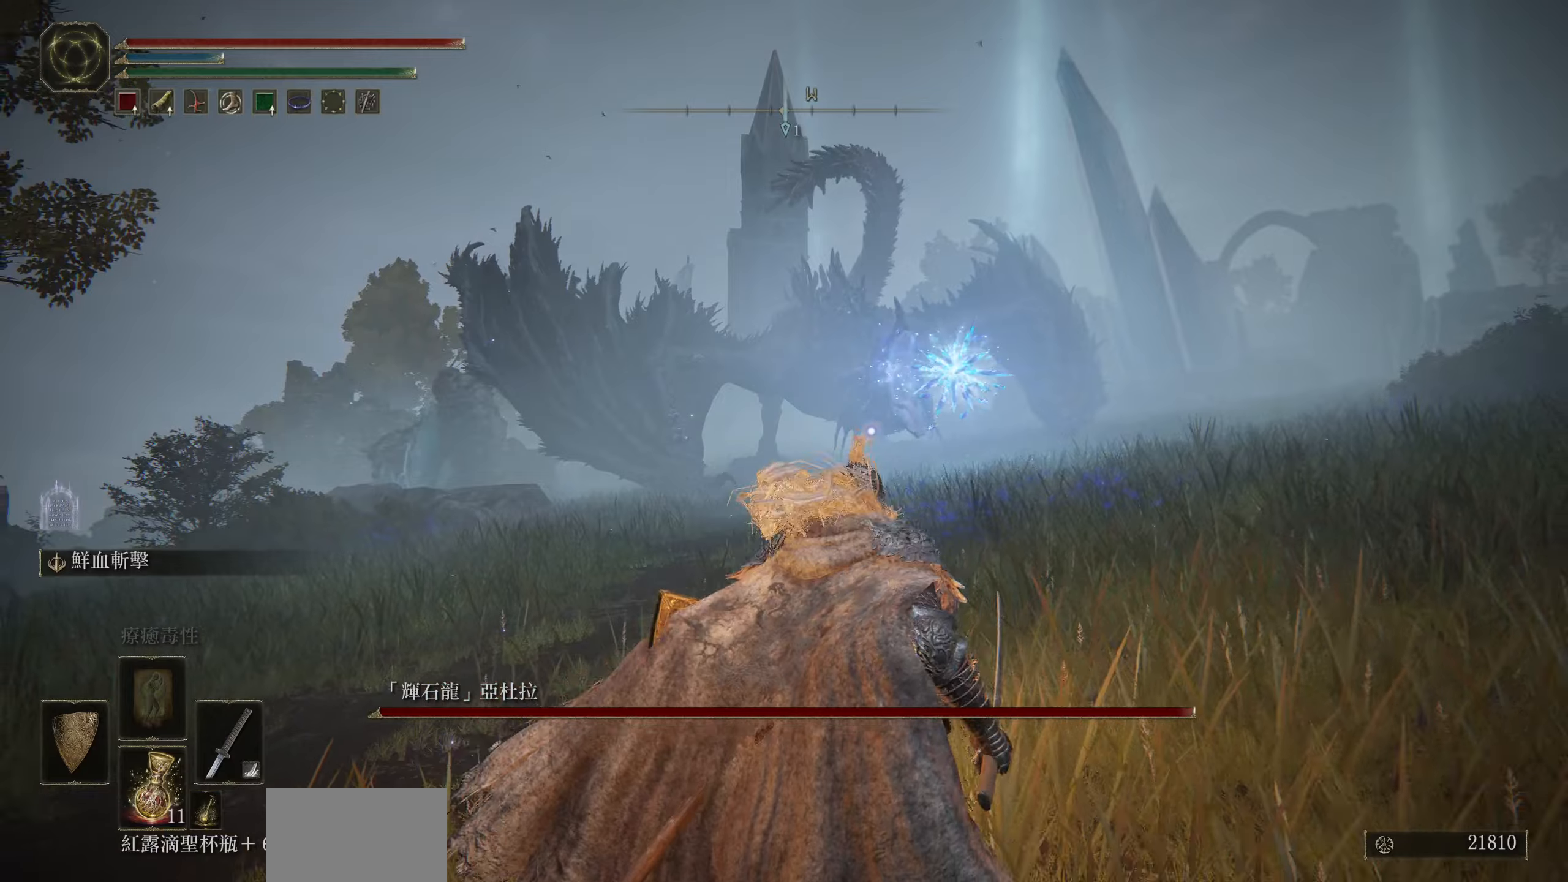
{"buttons": [], "left_stick": "down-right", "right_stick": "center", "events": [[450, "left_stick", "down-right"]]}
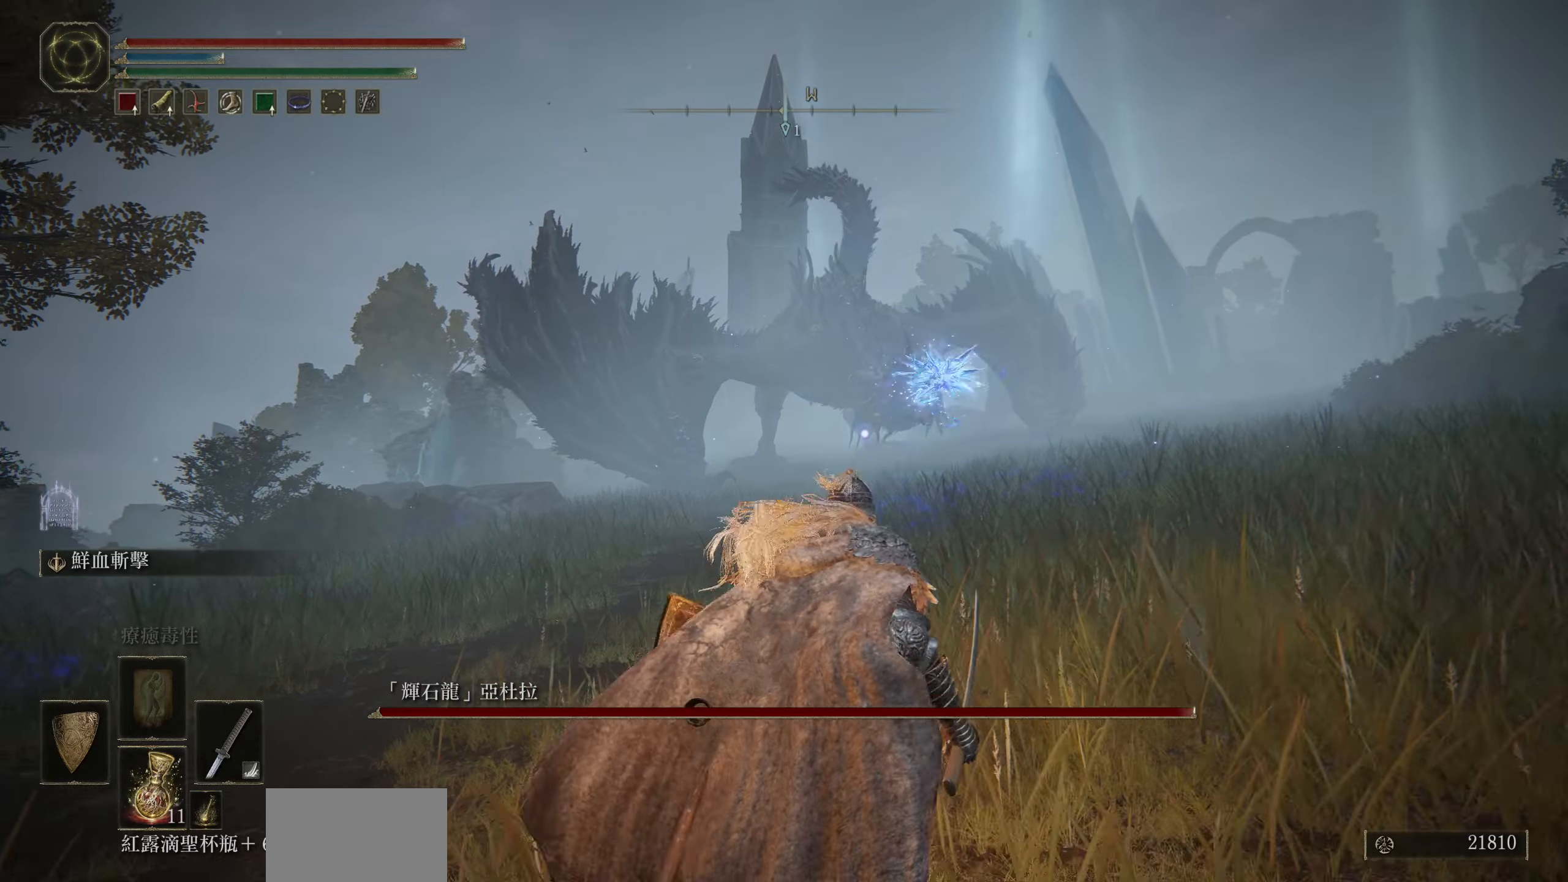
{"buttons": [], "left_stick": "right", "right_stick": "center", "events": [[100, "left_stick", "right"]]}
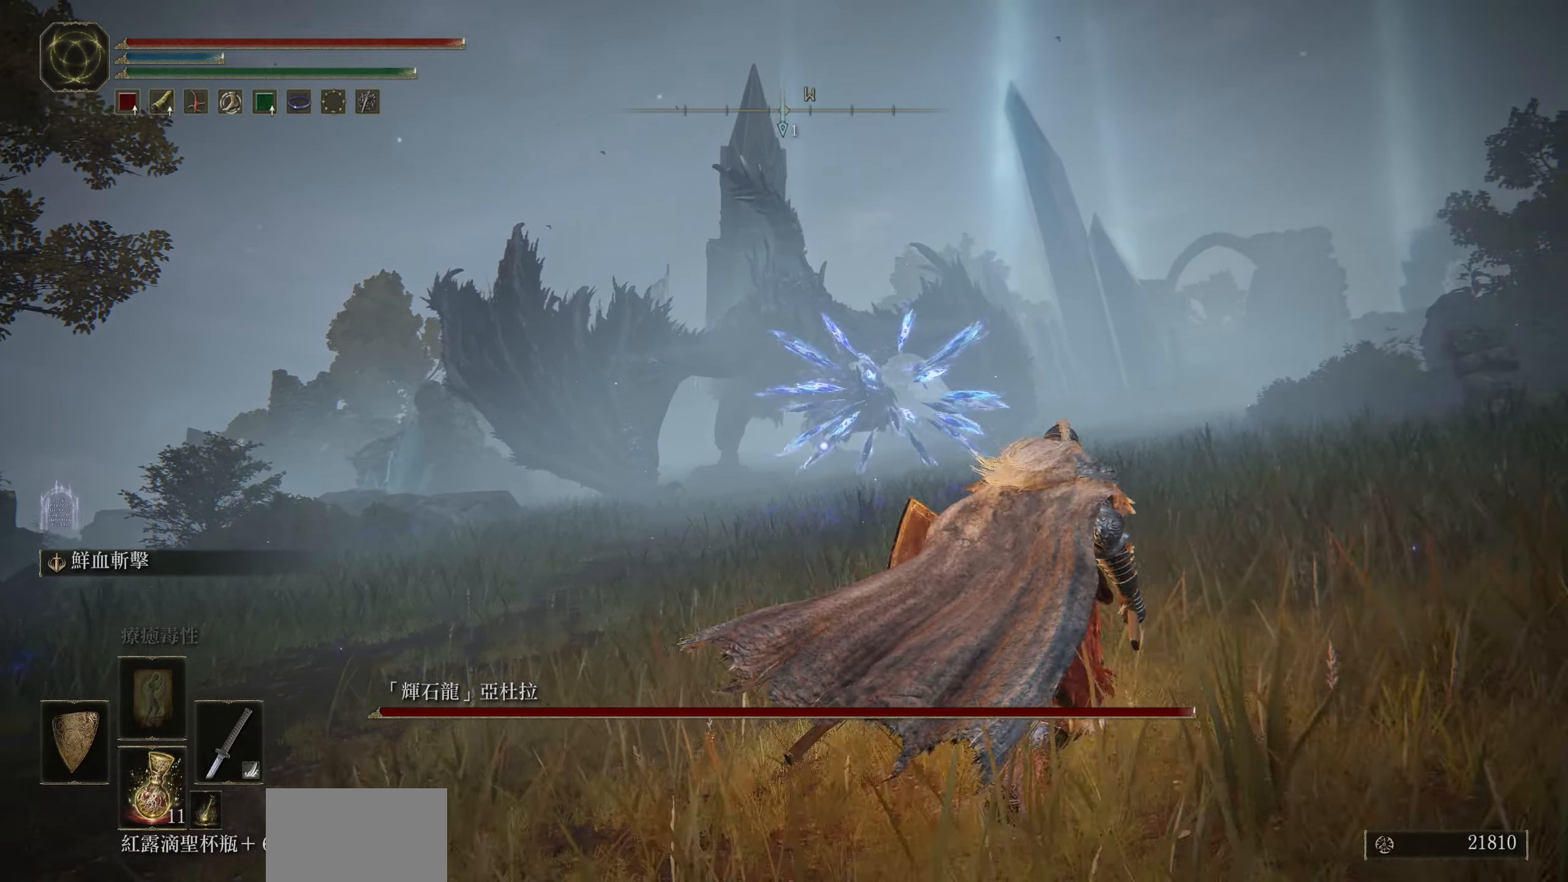
{"buttons": [], "left_stick": "down", "right_stick": "center", "events": [[250, "left_stick", "down-right"], [350, "left_stick", "down"]]}
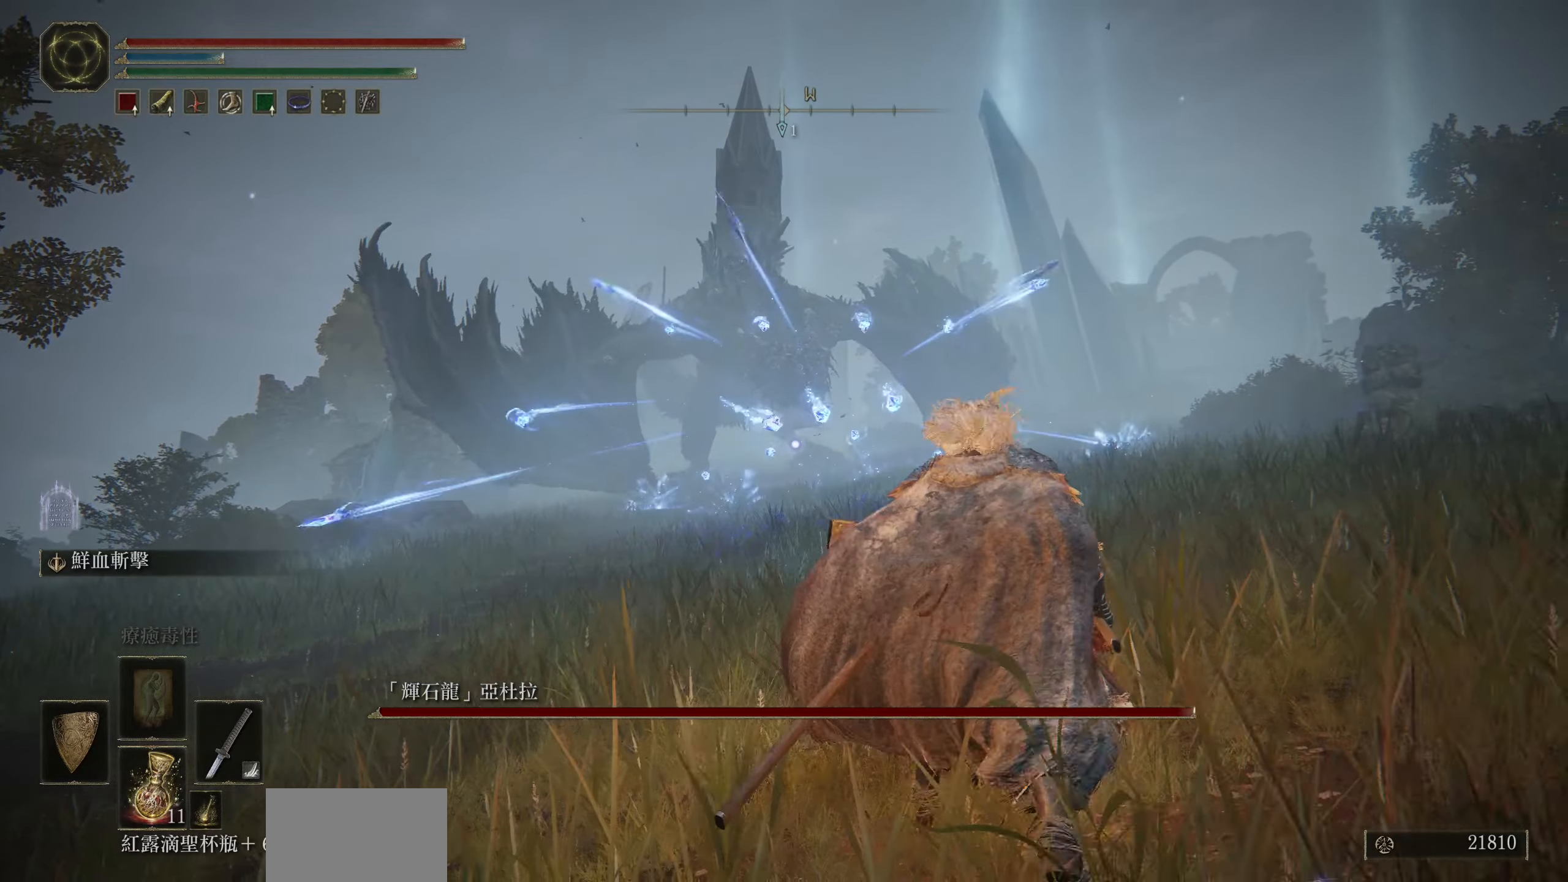
{"buttons": ["CIRCLE"], "left_stick": "left", "right_stick": "center", "events": [[134, "CIRCLE", "down"], [134, "left_stick", "left"], [250, "CIRCLE", "up"], [434, "CIRCLE", "down"]]}
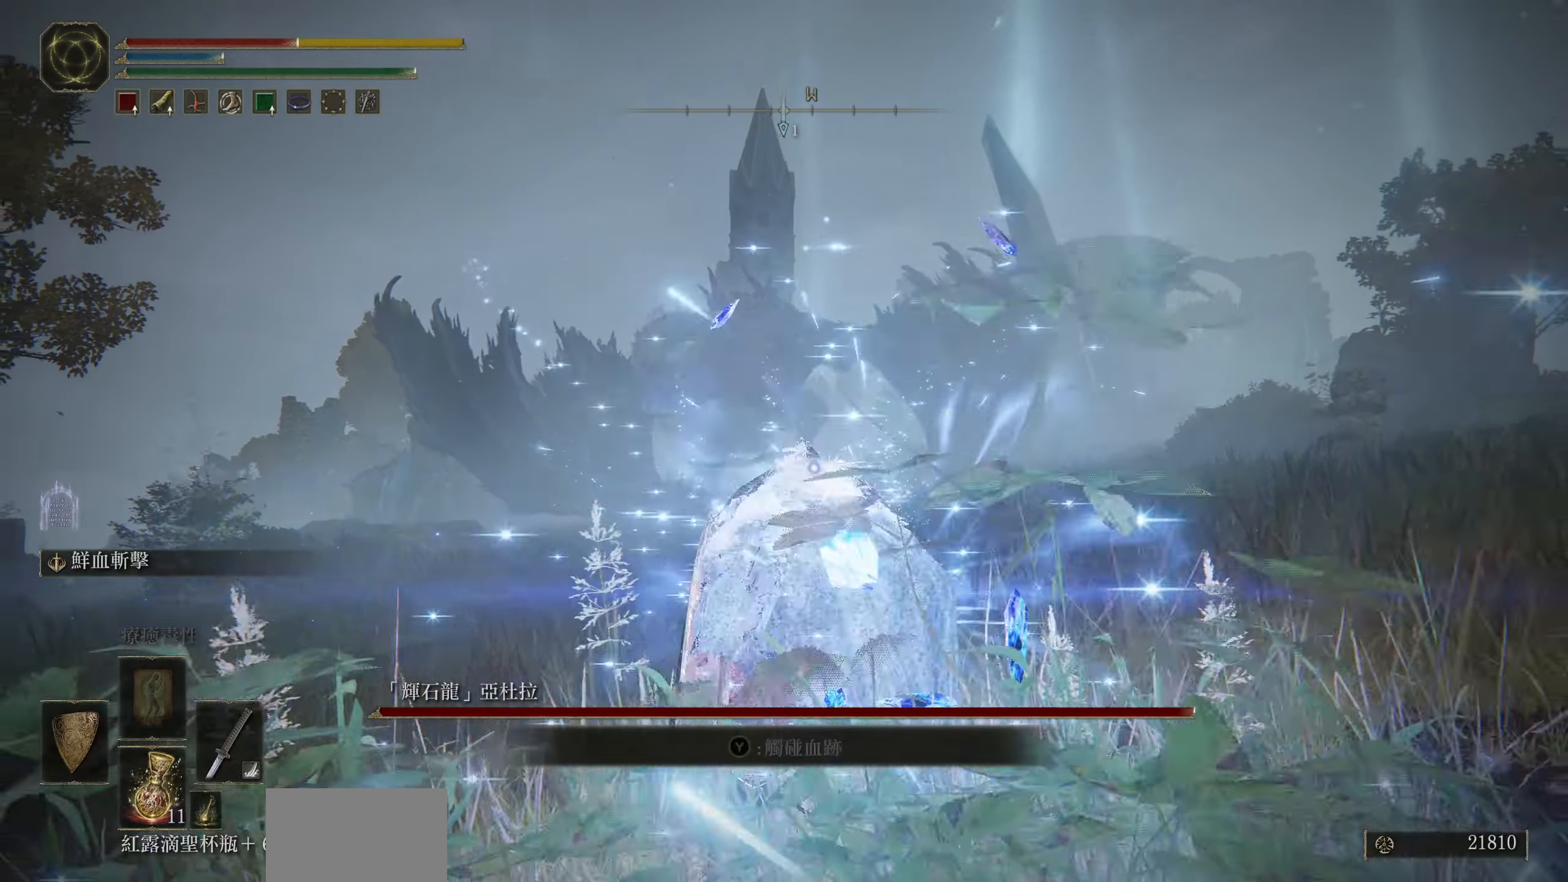
{"buttons": [], "left_stick": "left", "right_stick": "center", "events": [[17, "CIRCLE", "up"], [84, "CIRCLE", "down"], [184, "CIRCLE", "up"], [250, "CIRCLE", "down"], [334, "CIRCLE", "up"], [400, "CIRCLE", "down"], [500, "CIRCLE", "up"]]}
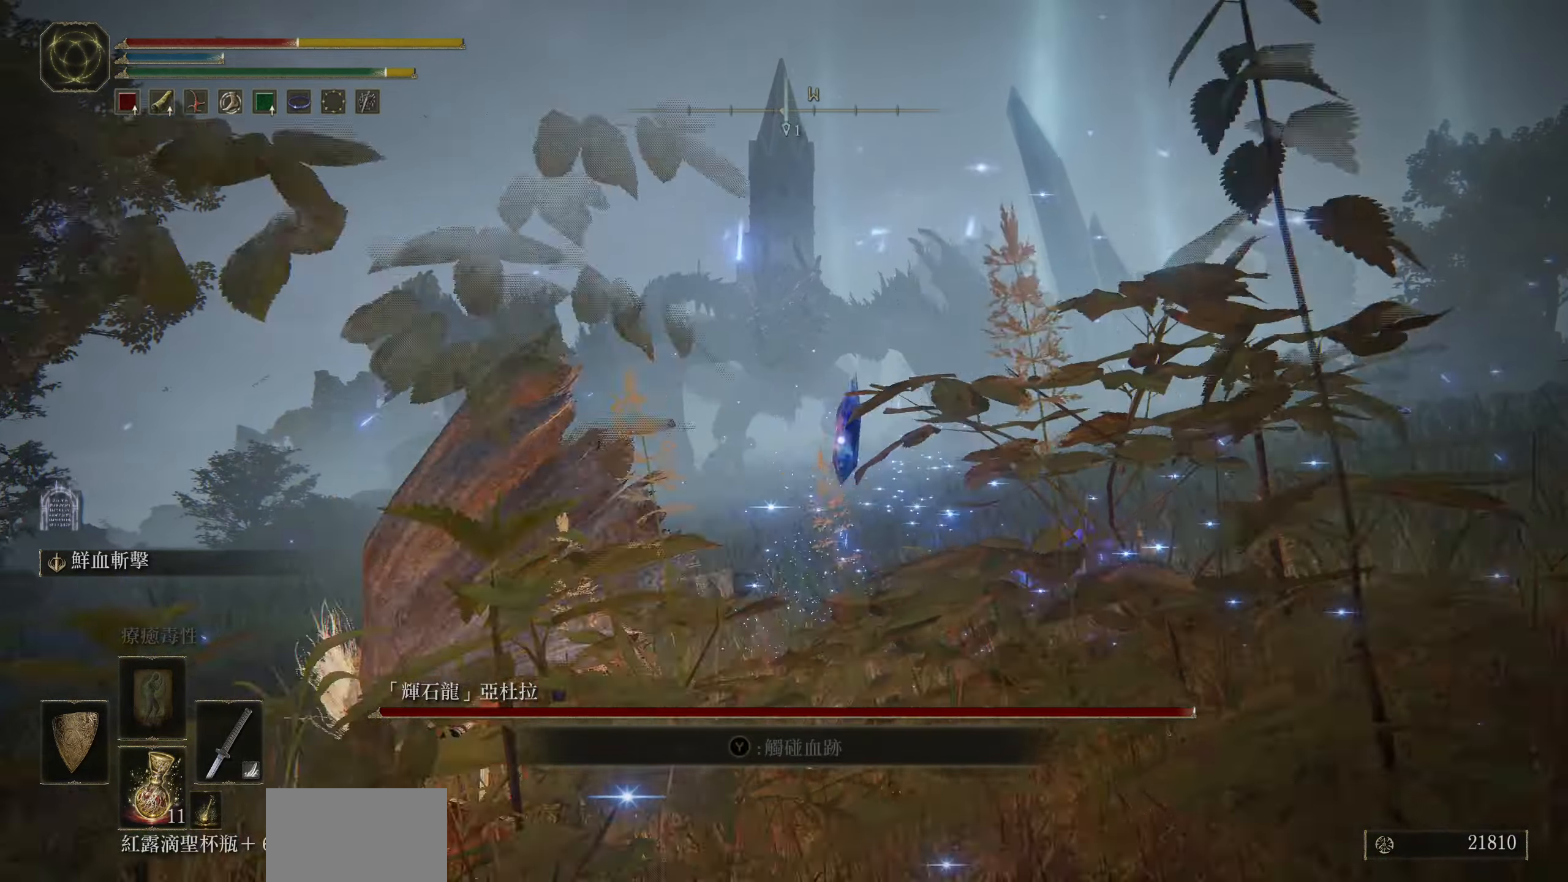
{"buttons": [], "left_stick": "left", "right_stick": "center", "events": []}
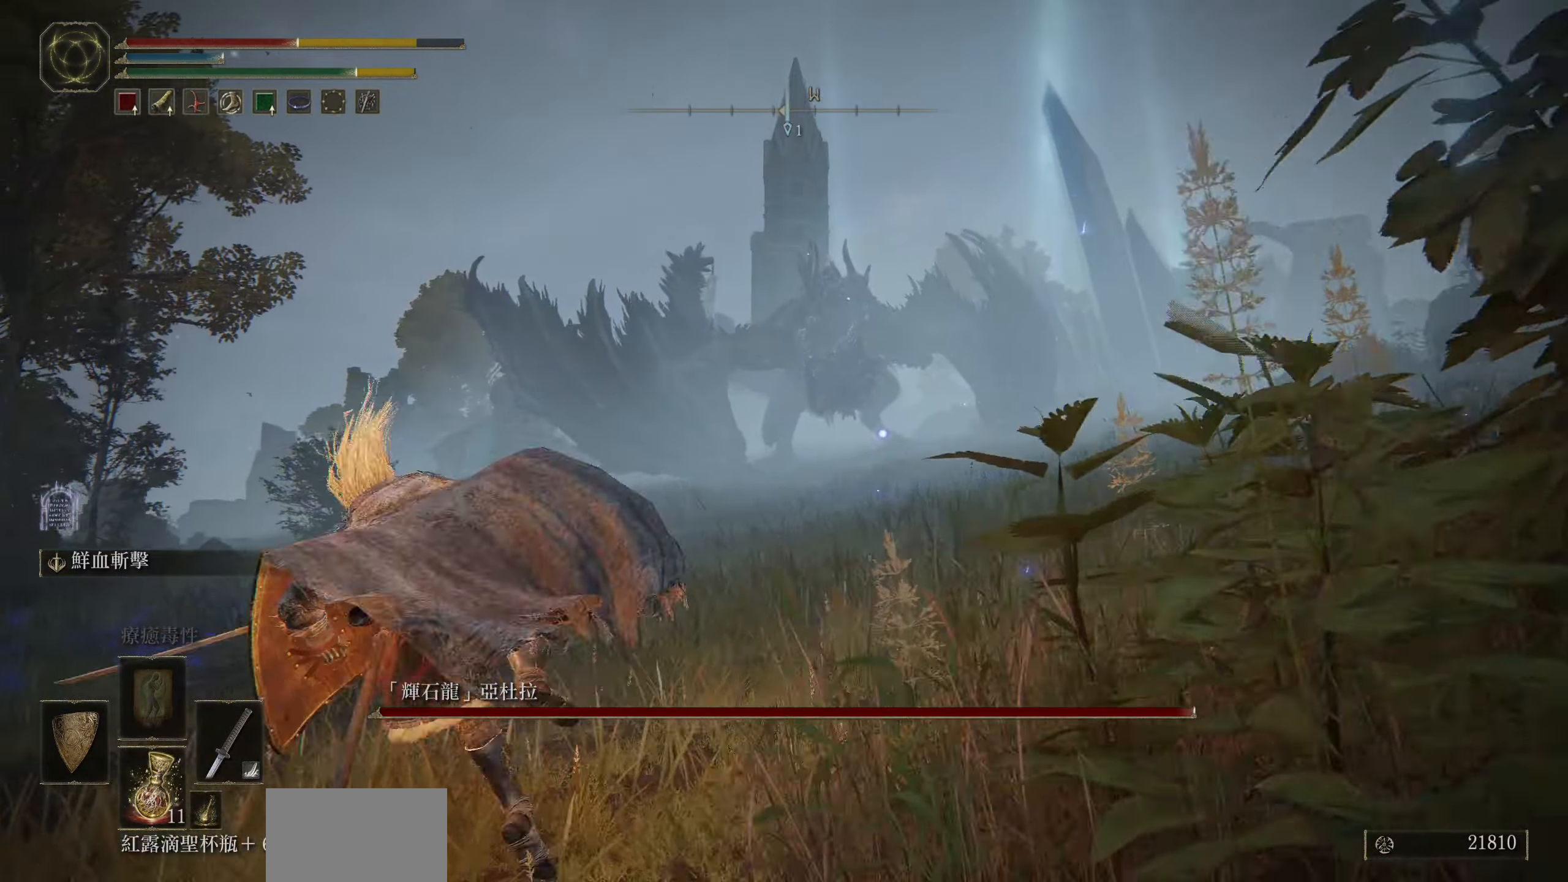
{"buttons": [], "left_stick": "left", "right_stick": "center", "events": [[67, "SQUARE", "down"], [217, "SQUARE", "up"]]}
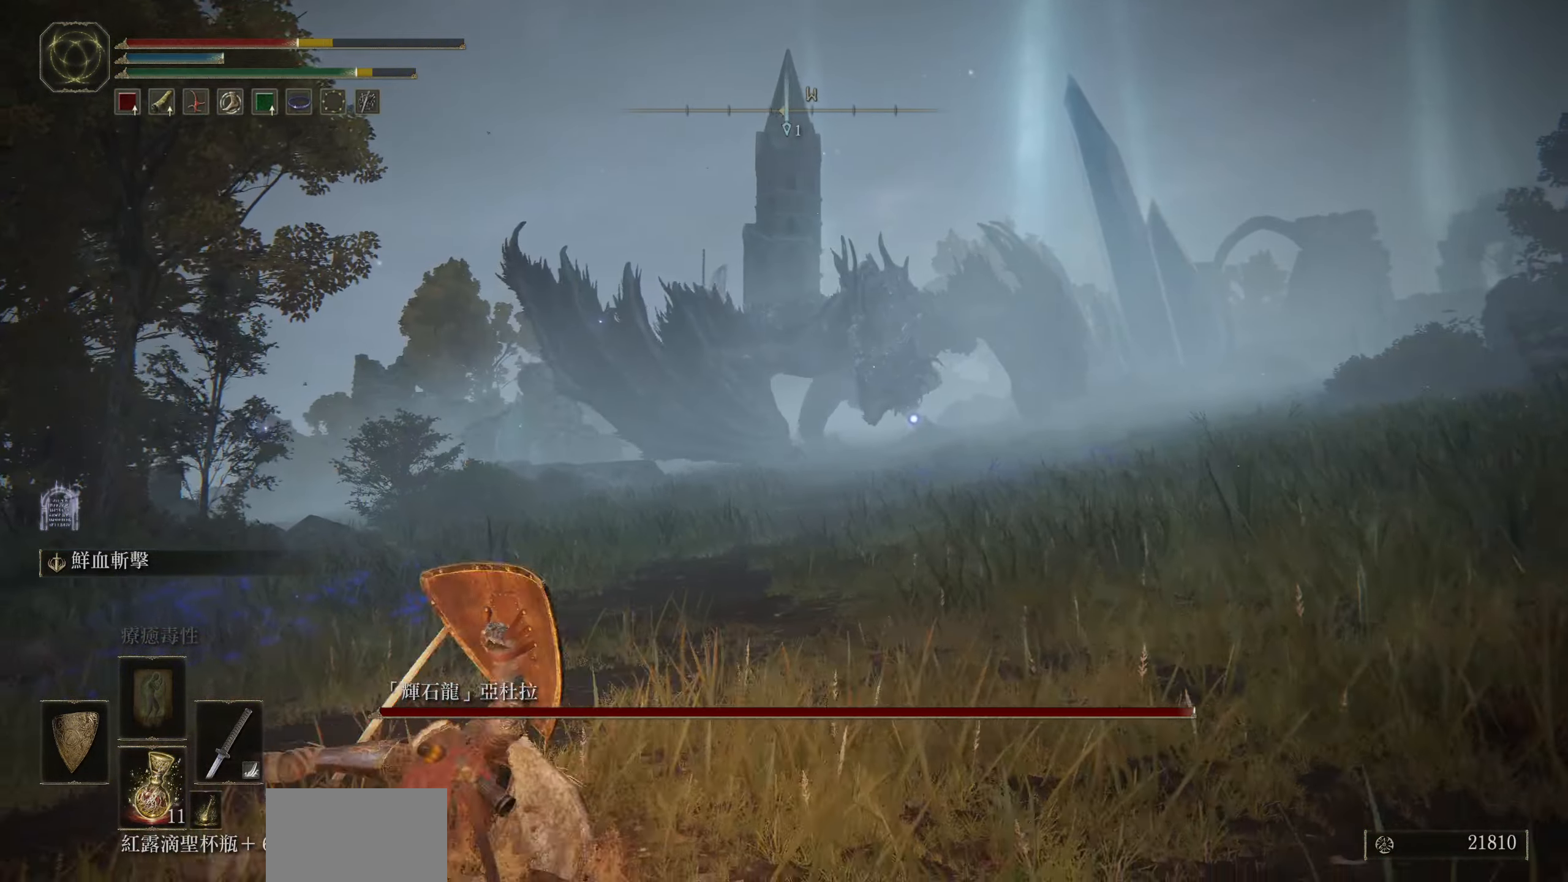
{"buttons": [], "left_stick": "up-left", "right_stick": "center", "events": [[200, "left_stick", "up-left"]]}
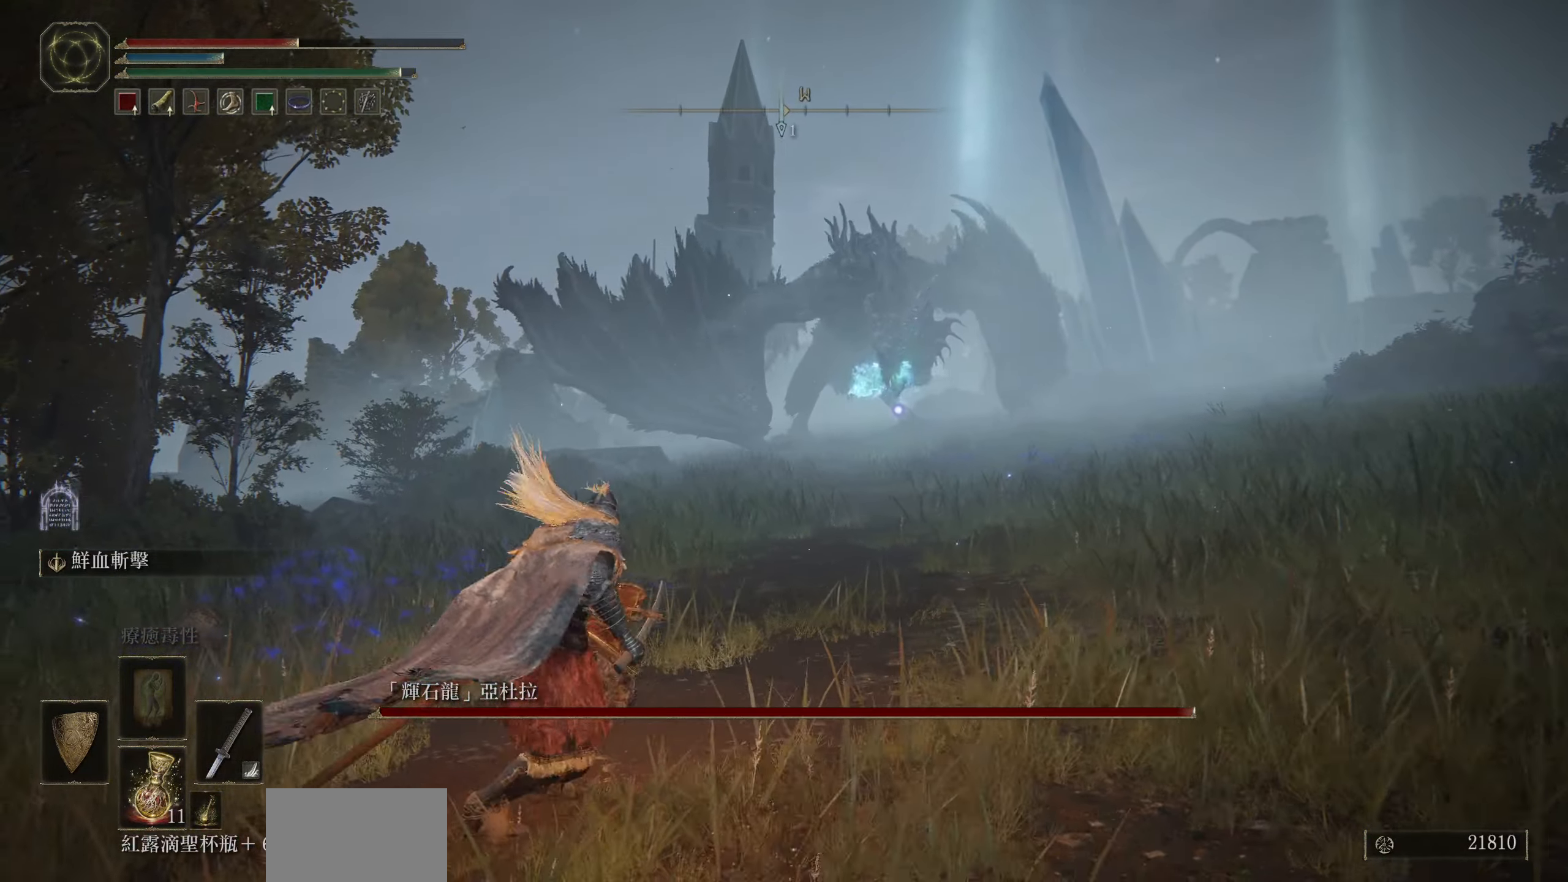
{"buttons": [], "left_stick": "left", "right_stick": "center", "events": [[484, "left_stick", "left"]]}
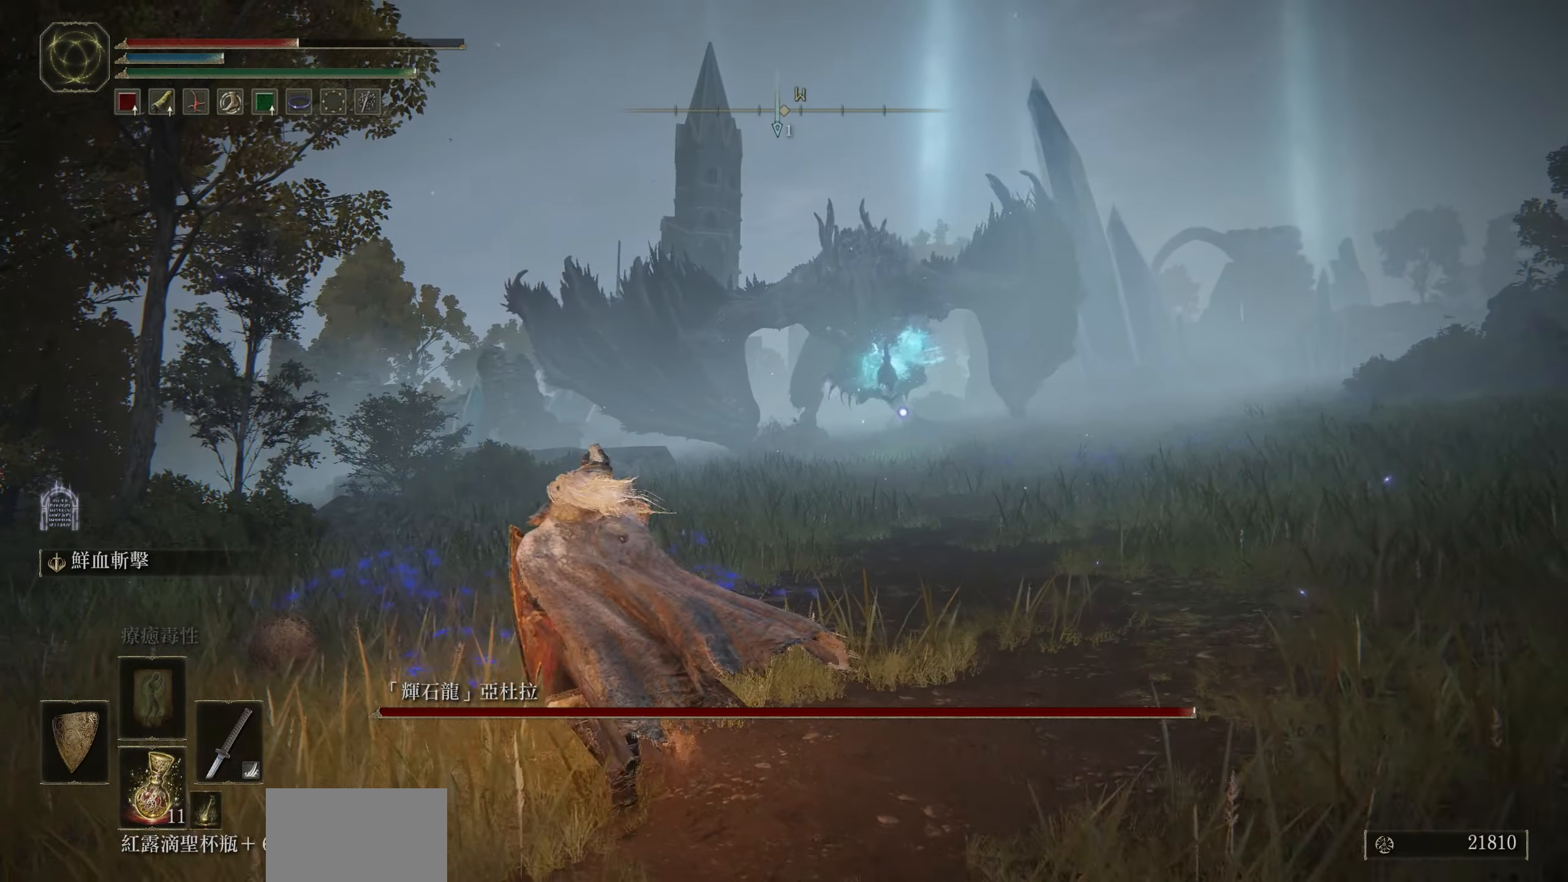
{"buttons": [], "left_stick": "down-left", "right_stick": "center", "events": [[184, "SQUARE", "down"], [217, "left_stick", "down-left"], [284, "SQUARE", "up"]]}
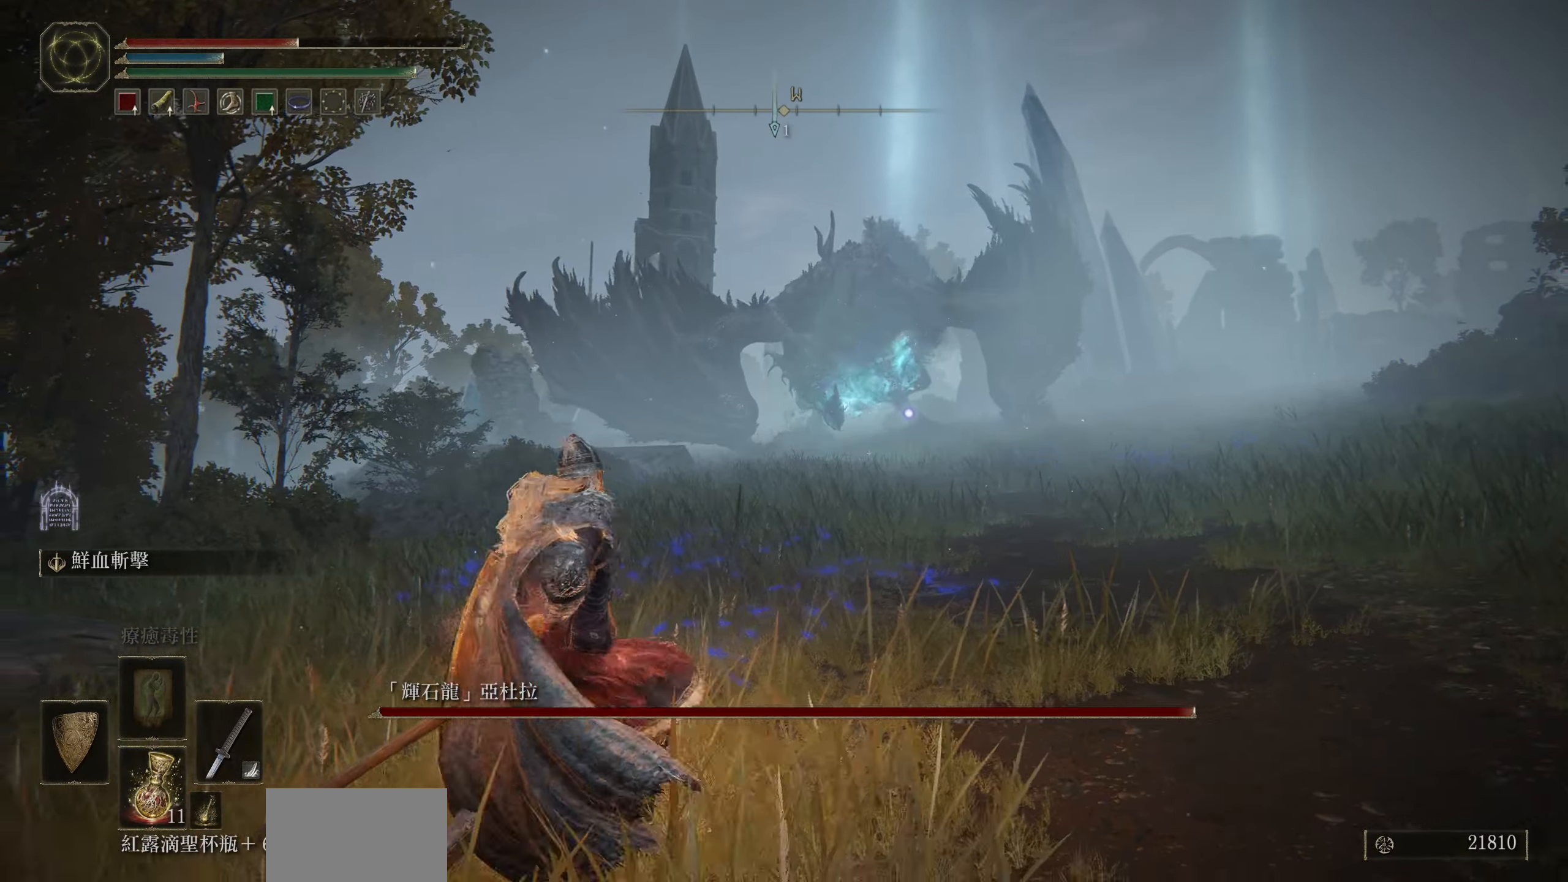
{"buttons": [], "left_stick": "down", "right_stick": "center", "events": [[100, "left_stick", "down"]]}
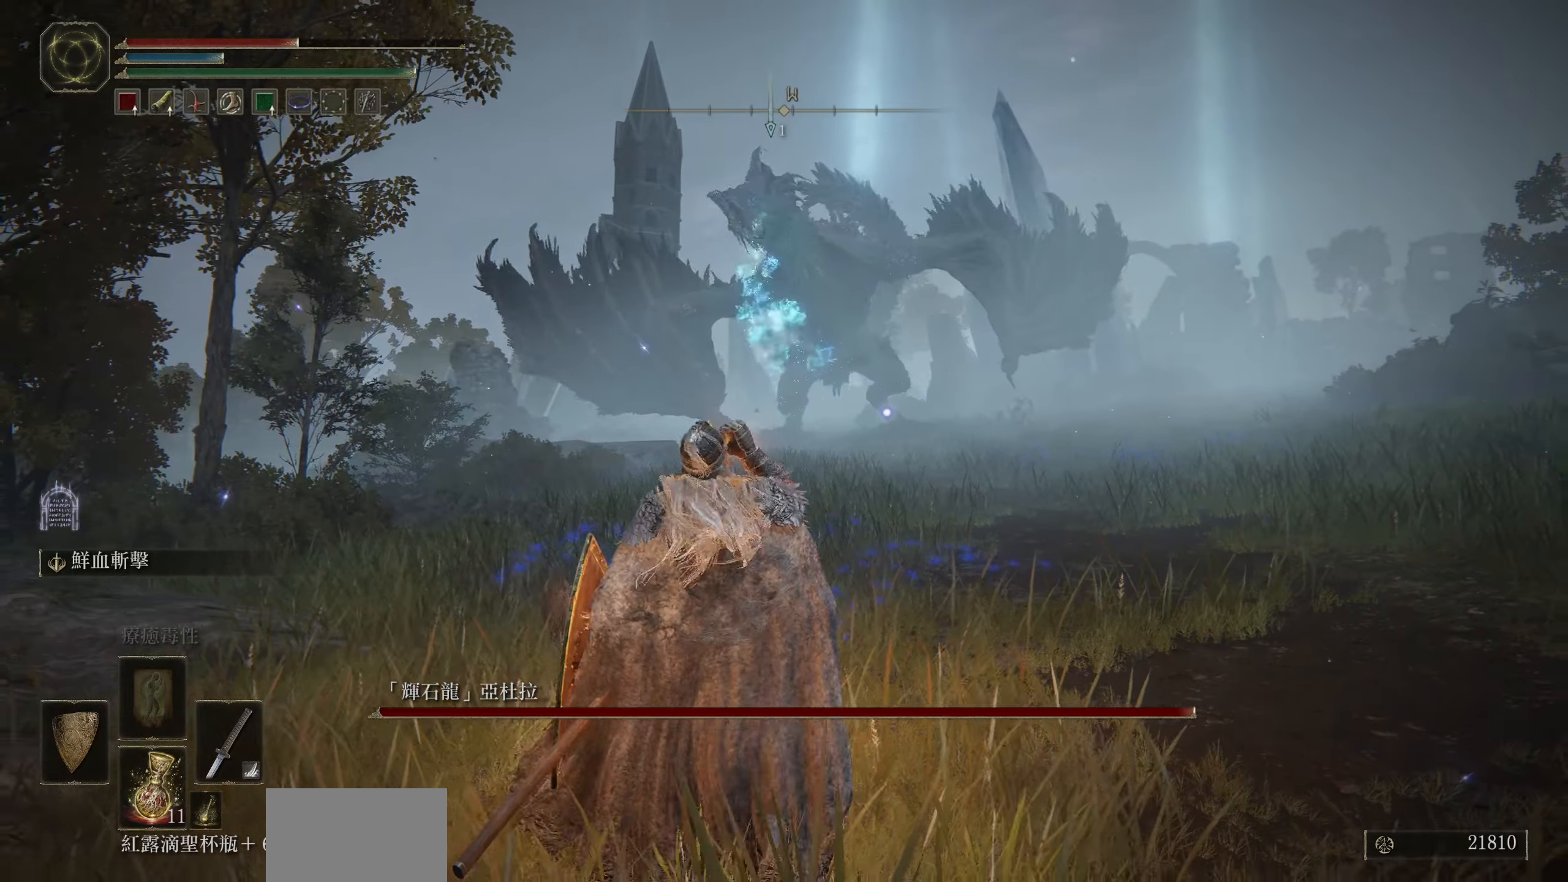
{"buttons": [], "left_stick": "down", "right_stick": "center", "events": []}
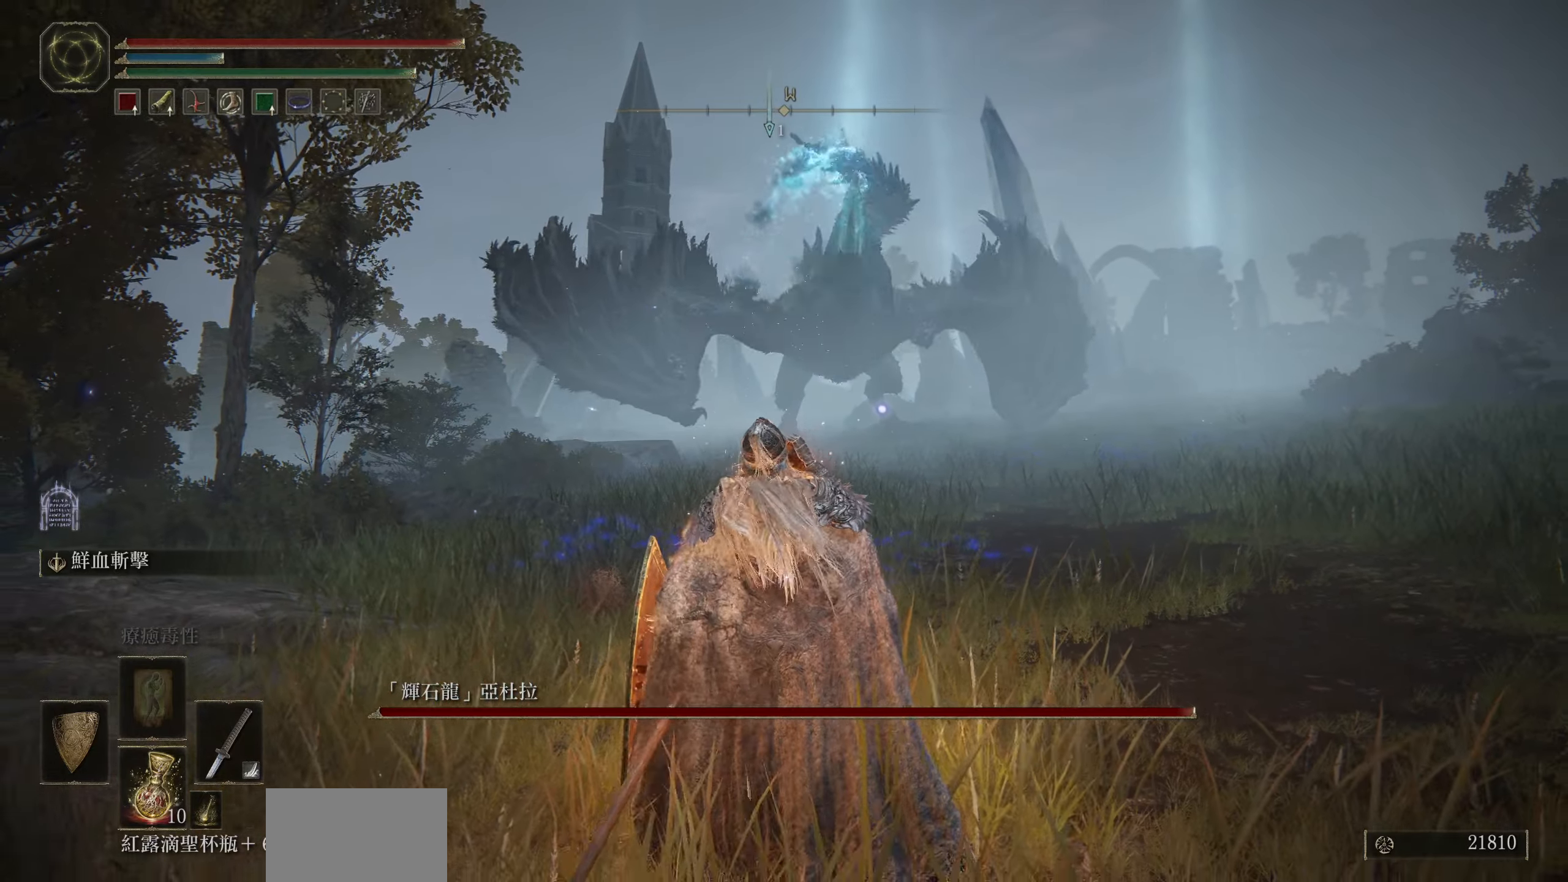
{"buttons": [], "left_stick": "right", "right_stick": "center", "events": [[83, "left_stick", "down-right"], [200, "left_stick", "right"], [250, "CIRCLE", "down"], [366, "CIRCLE", "up"]]}
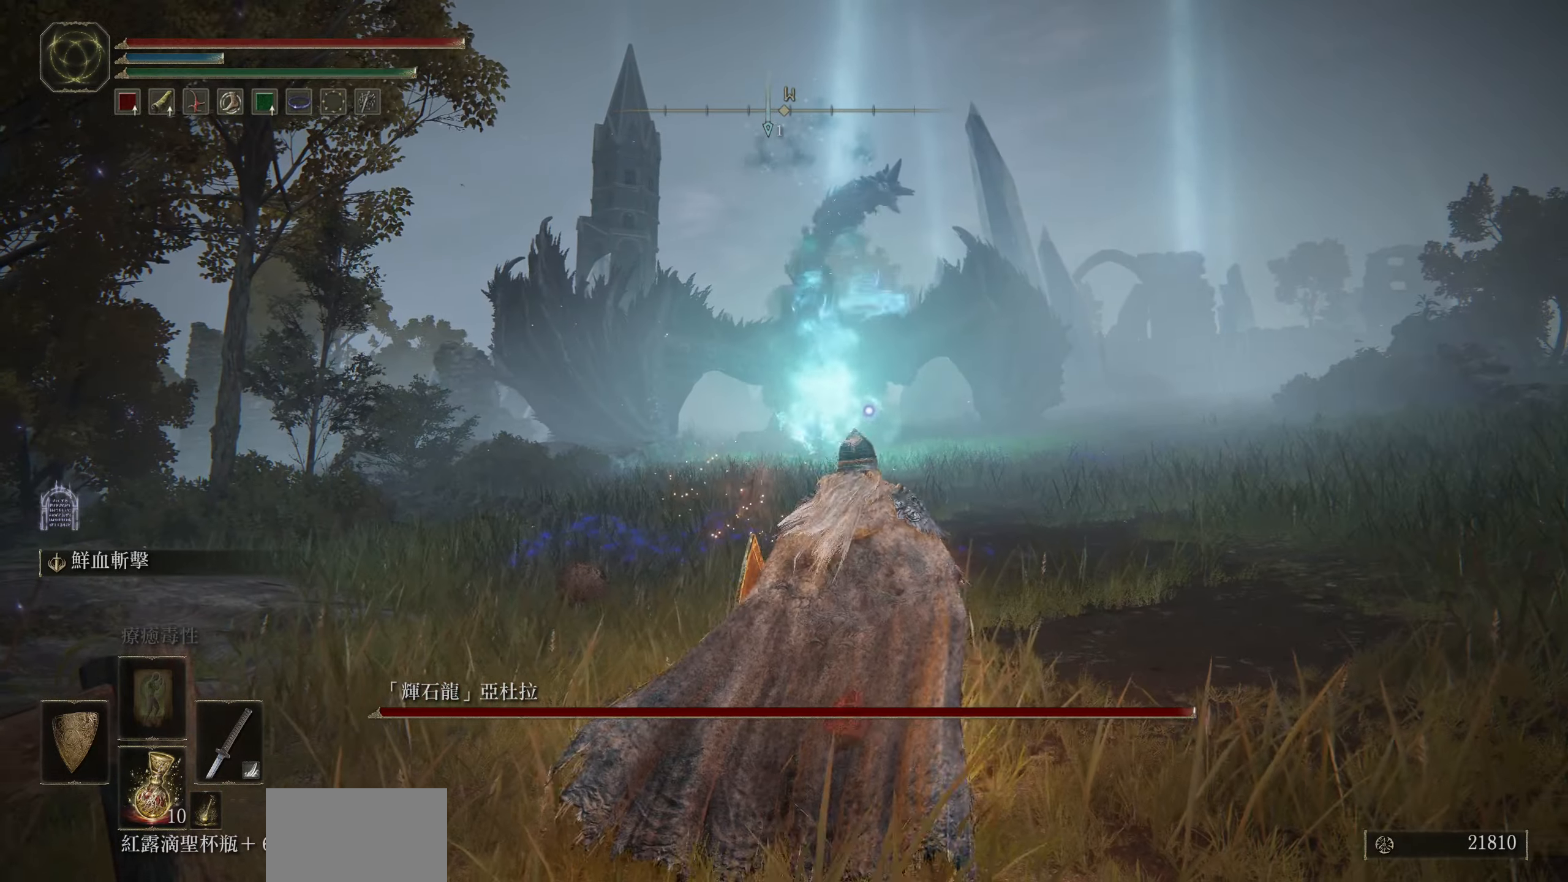
{"buttons": [], "left_stick": "right", "right_stick": "center", "events": [[216, "CIRCLE", "down"], [333, "CIRCLE", "up"]]}
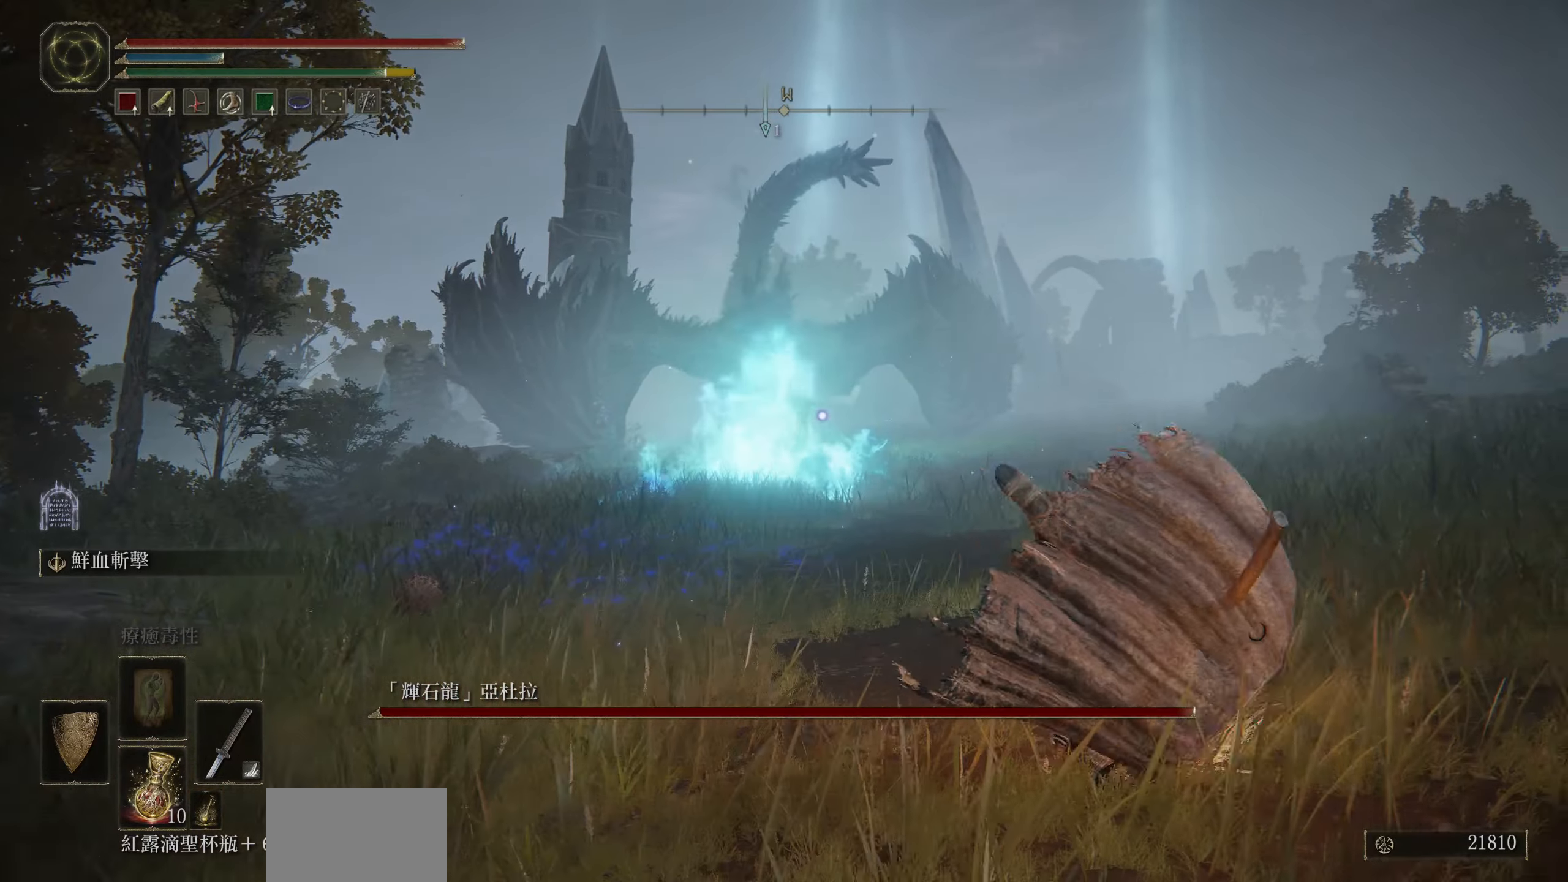
{"buttons": [], "left_stick": "right", "right_stick": "center", "events": [[216, "CIRCLE", "down"], [350, "CIRCLE", "up"]]}
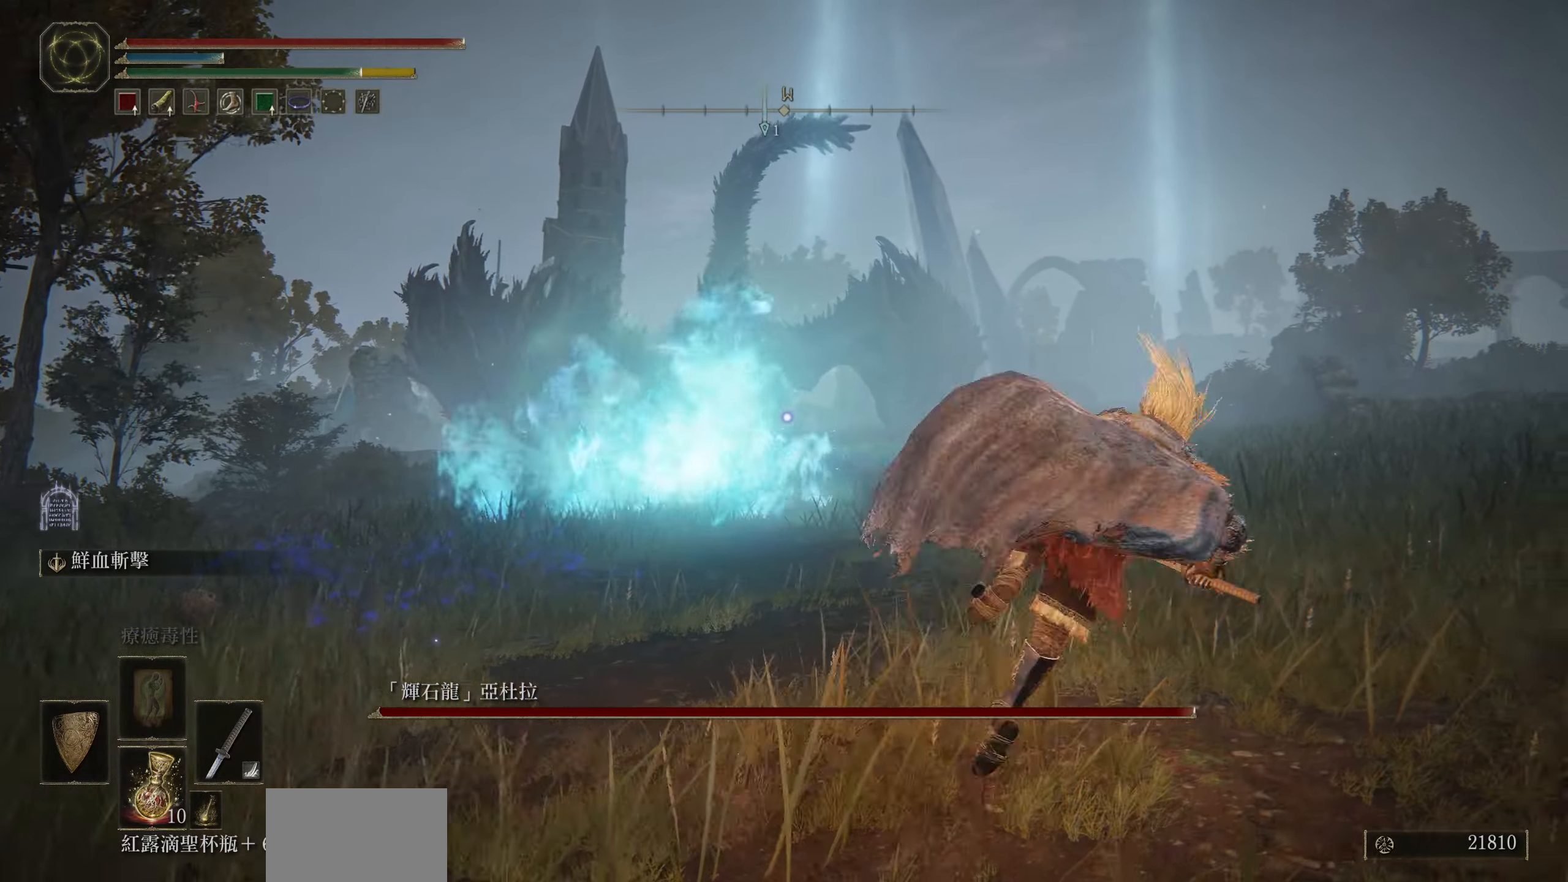
{"buttons": [], "left_stick": "right", "right_stick": "center", "events": []}
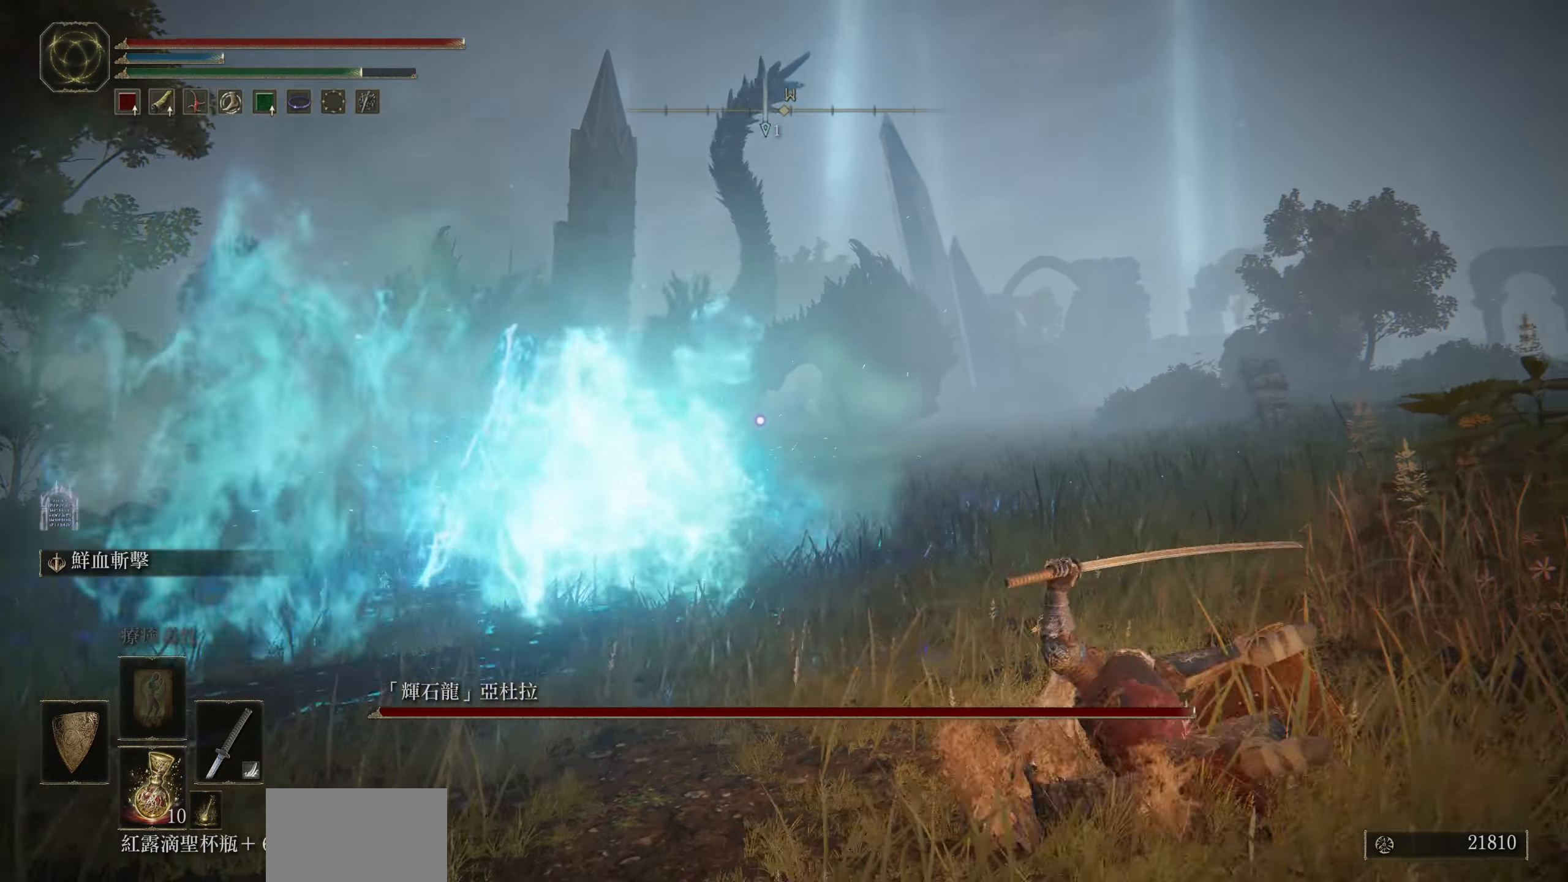
{"buttons": [], "left_stick": "right", "right_stick": "center", "events": [[50, "CIRCLE", "down"], [183, "CIRCLE", "up"]]}
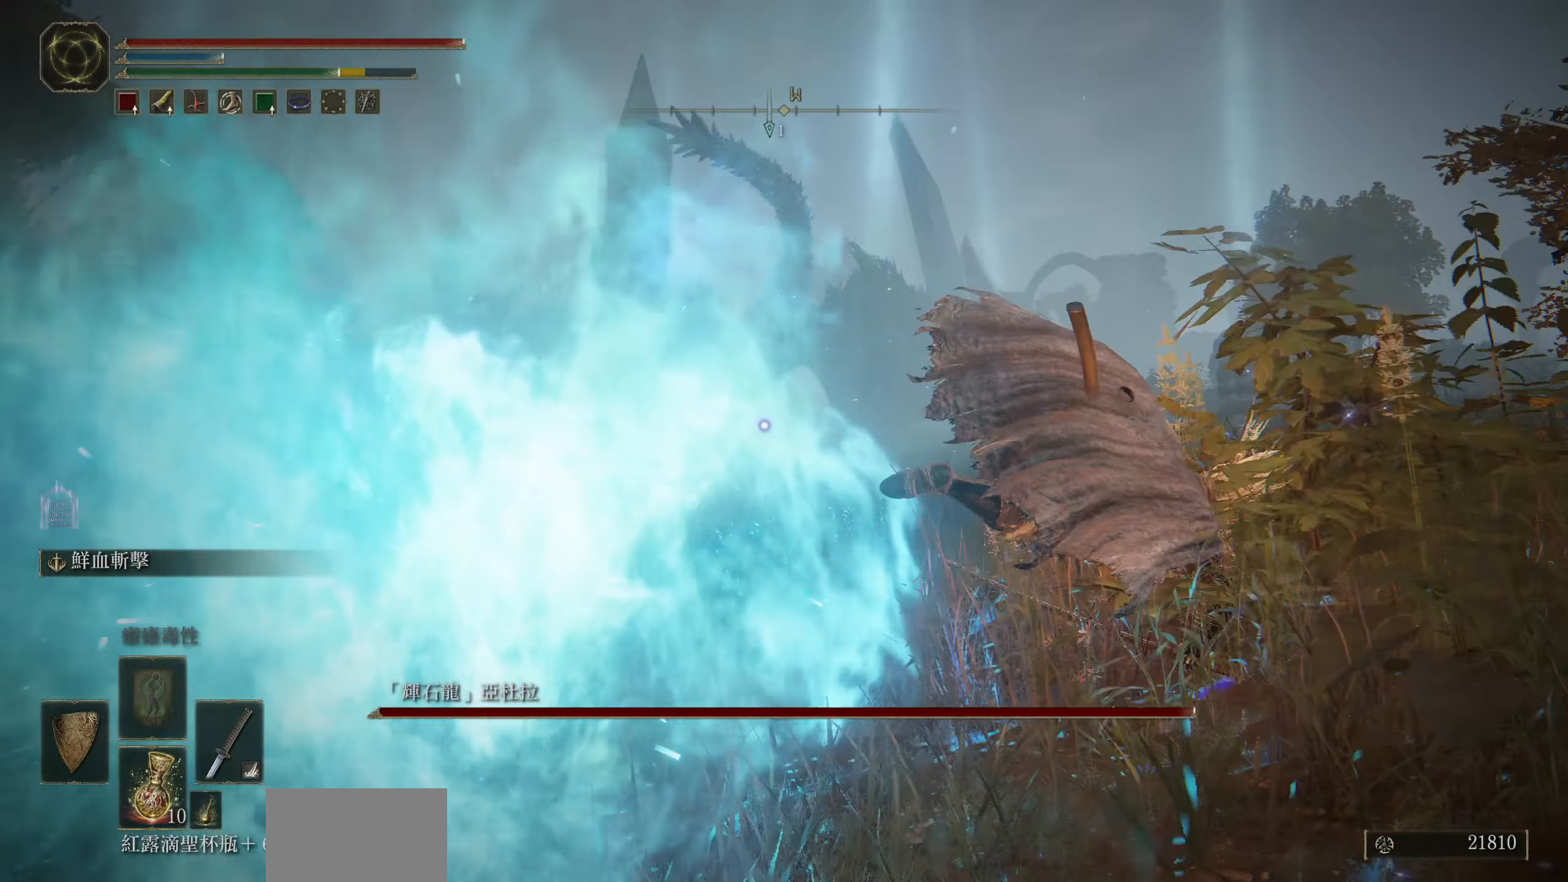
{"buttons": [], "left_stick": "right", "right_stick": "center", "events": [[383, "CIRCLE", "down"], [500, "CIRCLE", "up"]]}
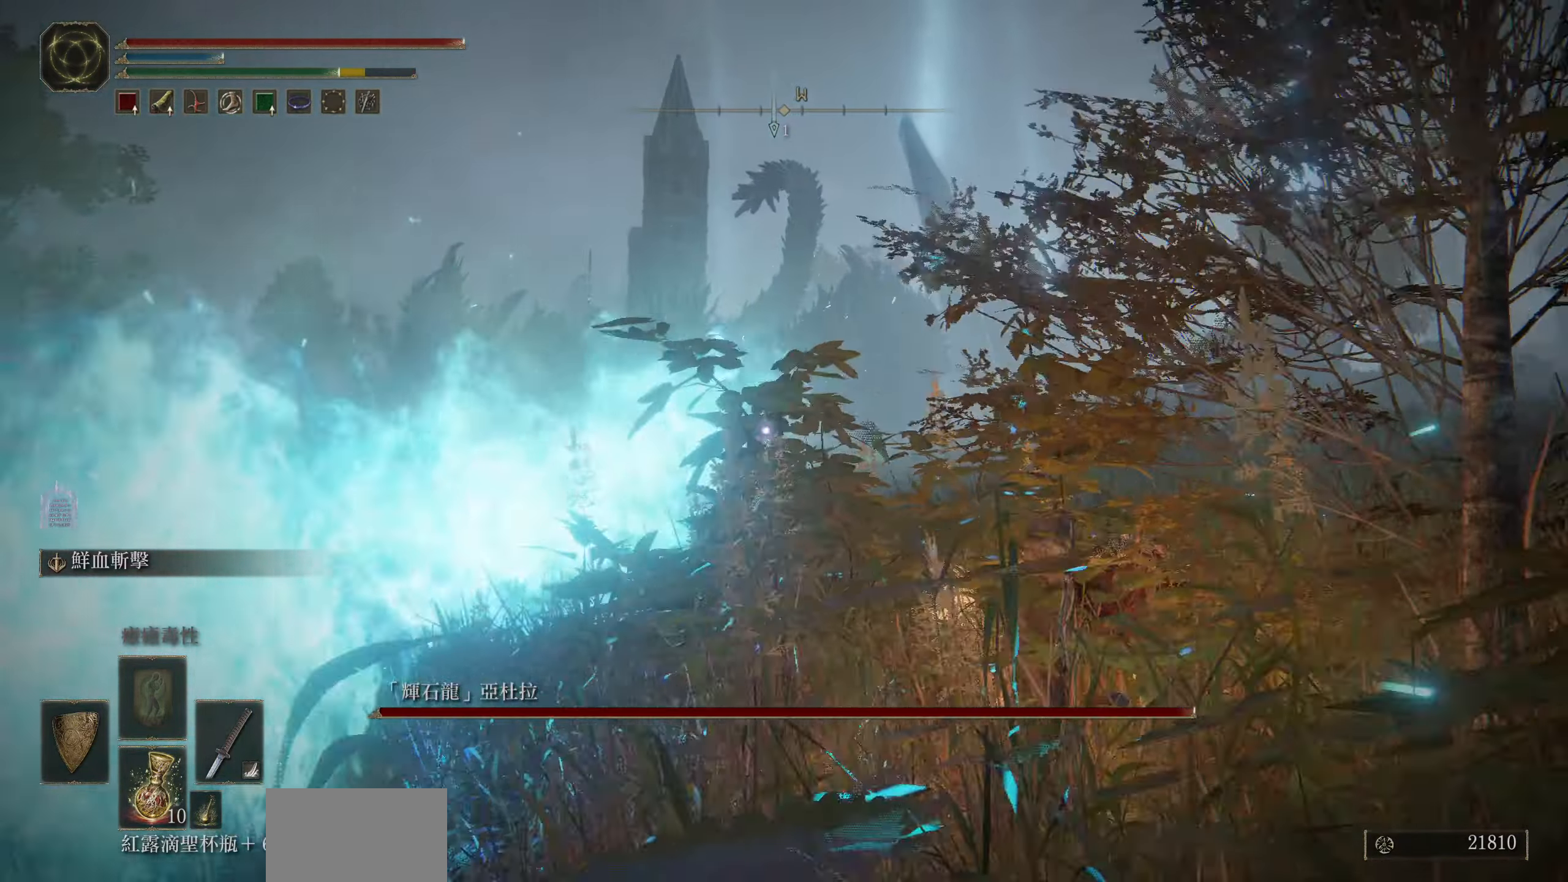
{"buttons": [], "left_stick": "right", "right_stick": "center", "events": []}
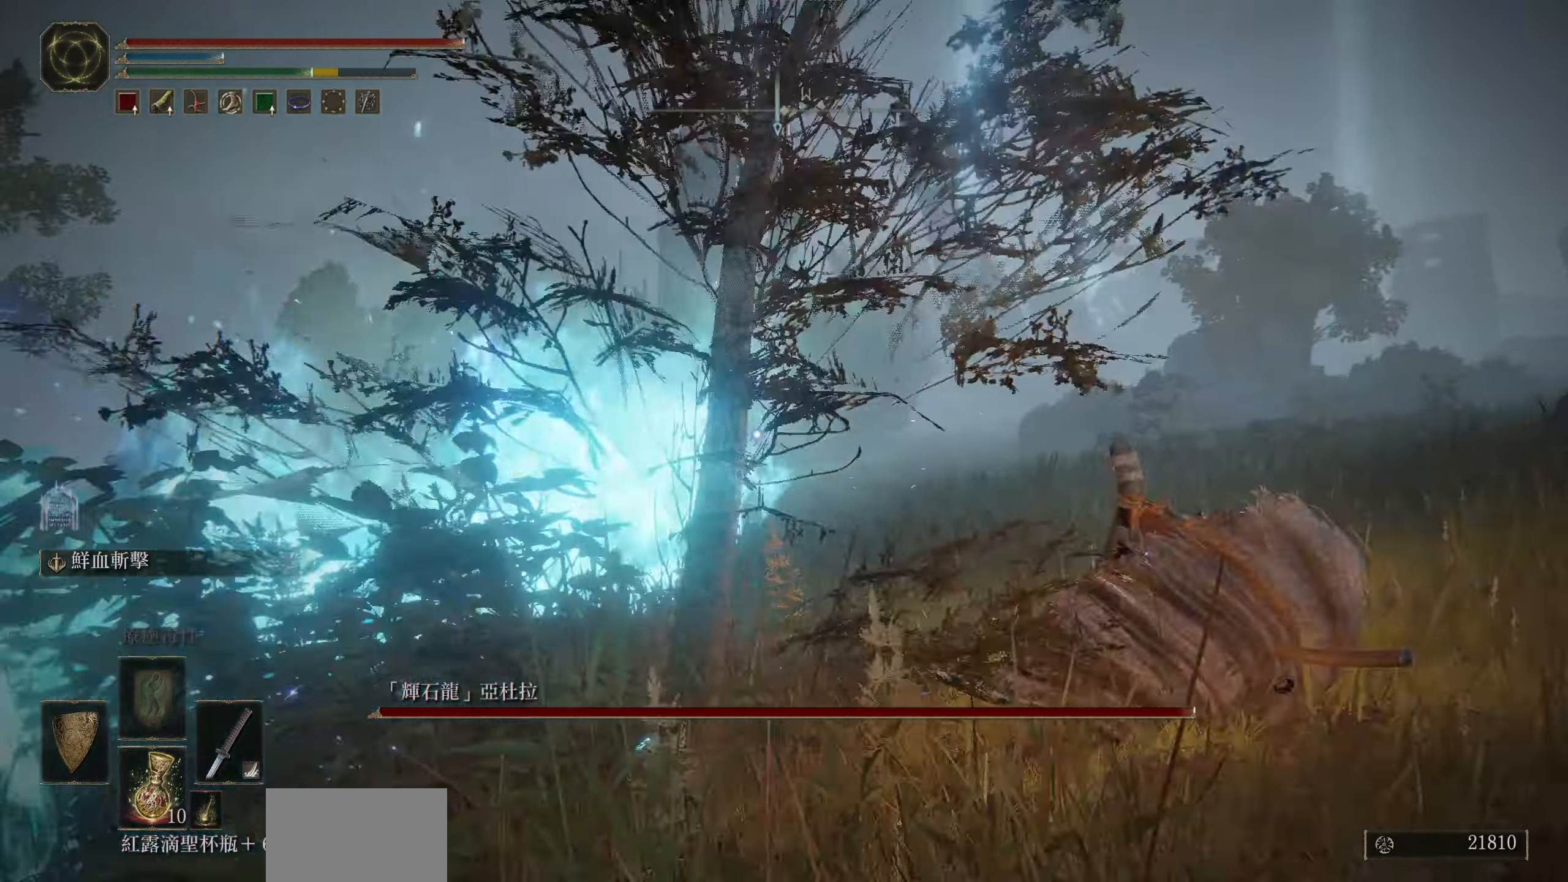
{"buttons": ["CIRCLE"], "left_stick": "right", "right_stick": "center", "events": [[83, "CIRCLE", "down"]]}
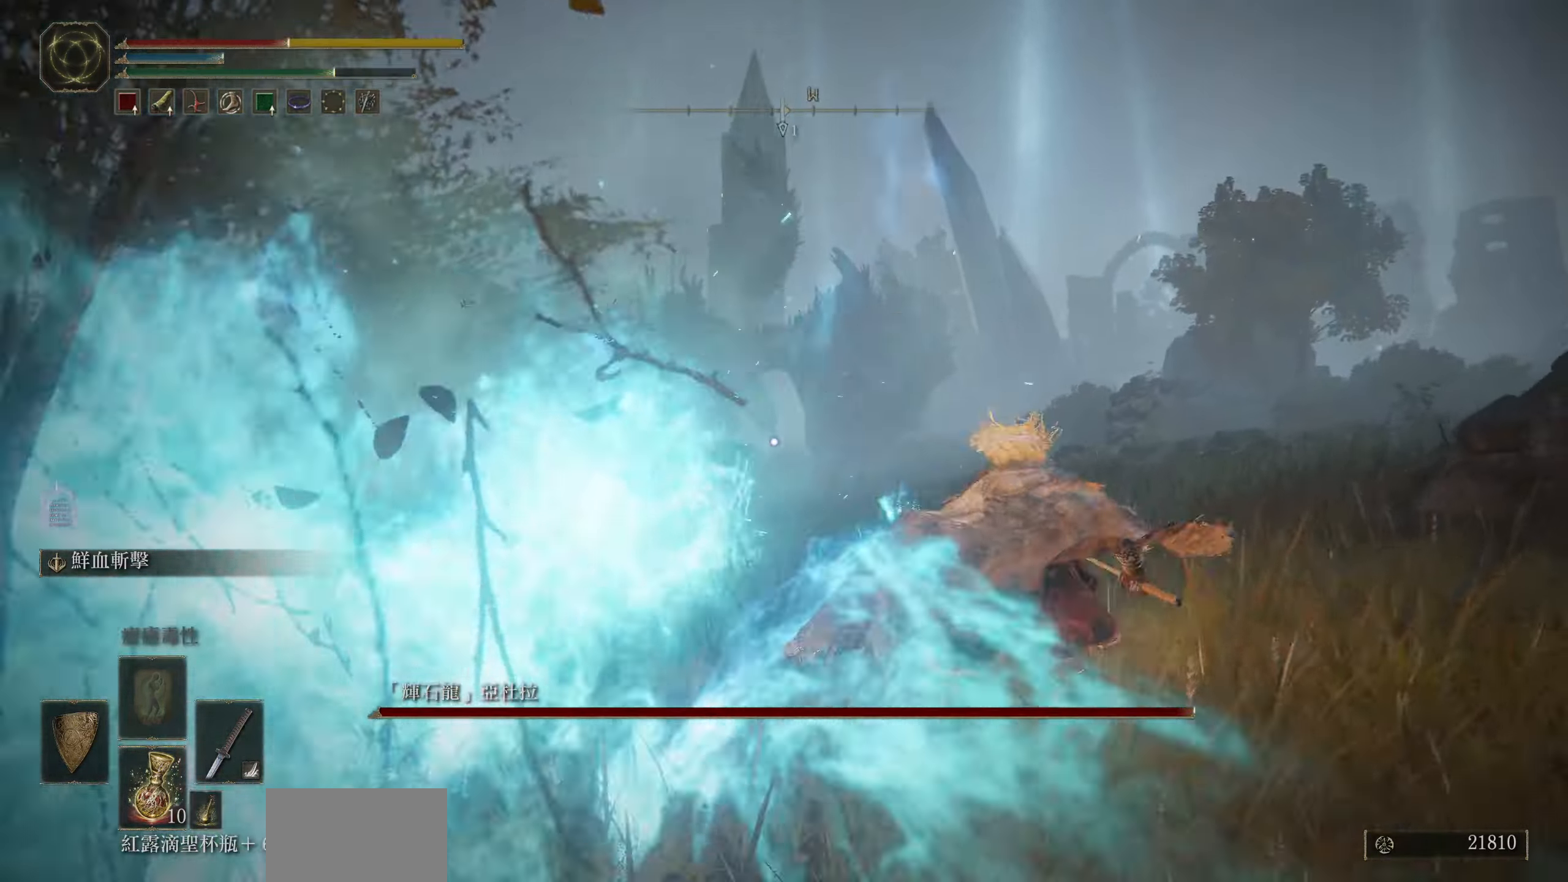
{"buttons": ["CIRCLE"], "left_stick": "right", "right_stick": "center", "events": [[383, "CIRCLE", "up"], [450, "CIRCLE", "down"]]}
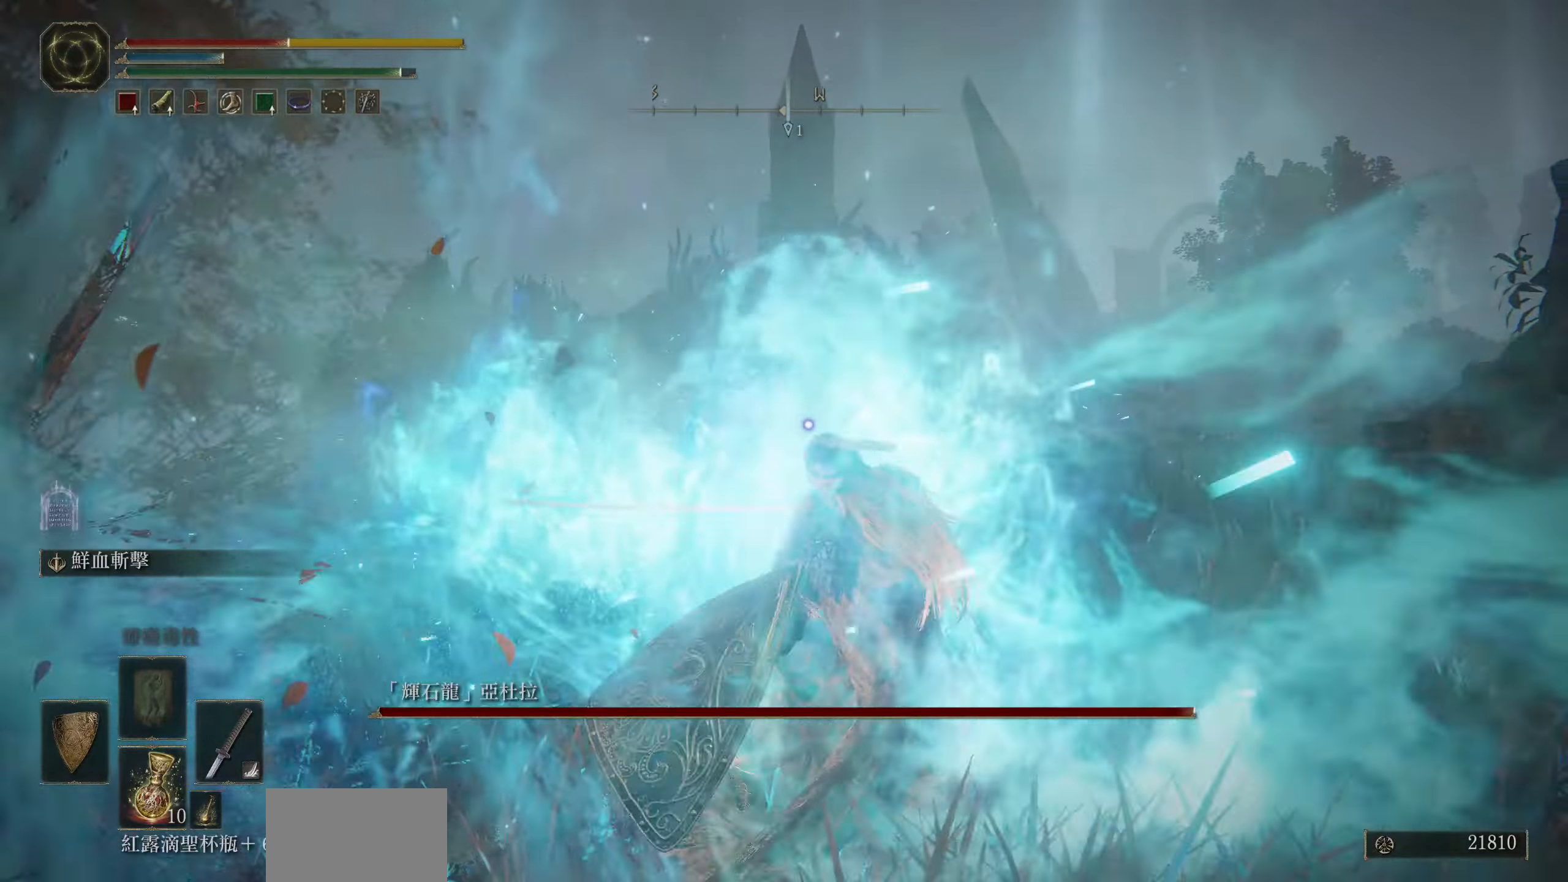
{"buttons": ["CIRCLE"], "left_stick": "right", "right_stick": "center", "events": [[50, "CIRCLE", "up"], [100, "CIRCLE", "down"], [217, "CIRCLE", "up"], [283, "CIRCLE", "down"], [400, "CIRCLE", "up"], [483, "CIRCLE", "down"]]}
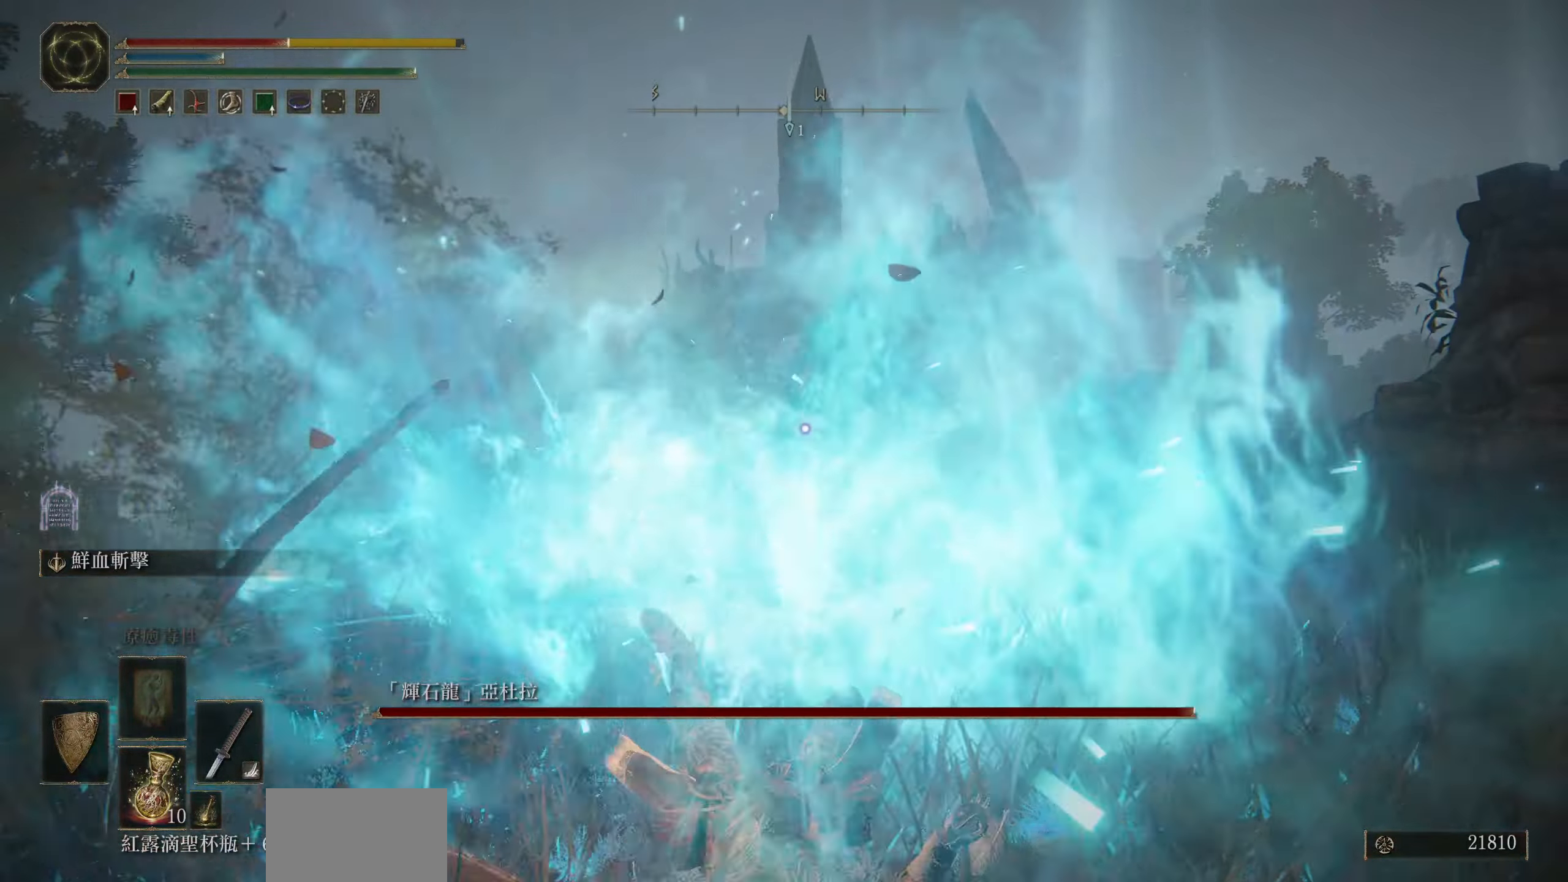
{"buttons": [], "left_stick": "right", "right_stick": "center", "events": [[83, "CIRCLE", "up"], [183, "CIRCLE", "down"], [300, "CIRCLE", "up"]]}
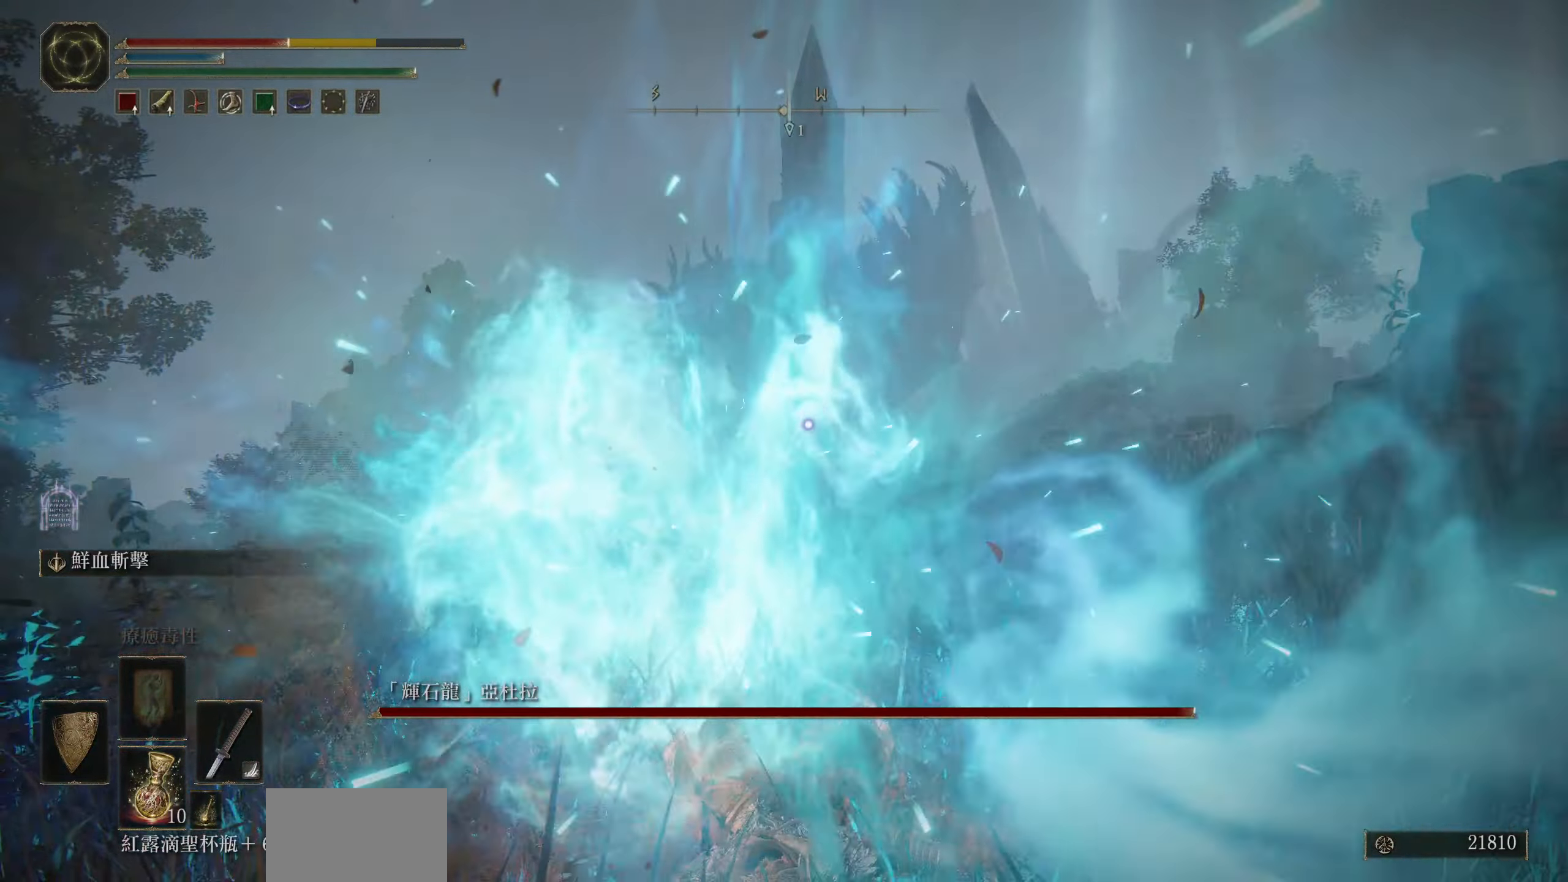
{"buttons": [], "left_stick": "down-left", "right_stick": "center", "events": [[17, "left_stick", "center"], [200, "left_stick", "down-left"], [367, "CIRCLE", "down"], [467, "CIRCLE", "up"]]}
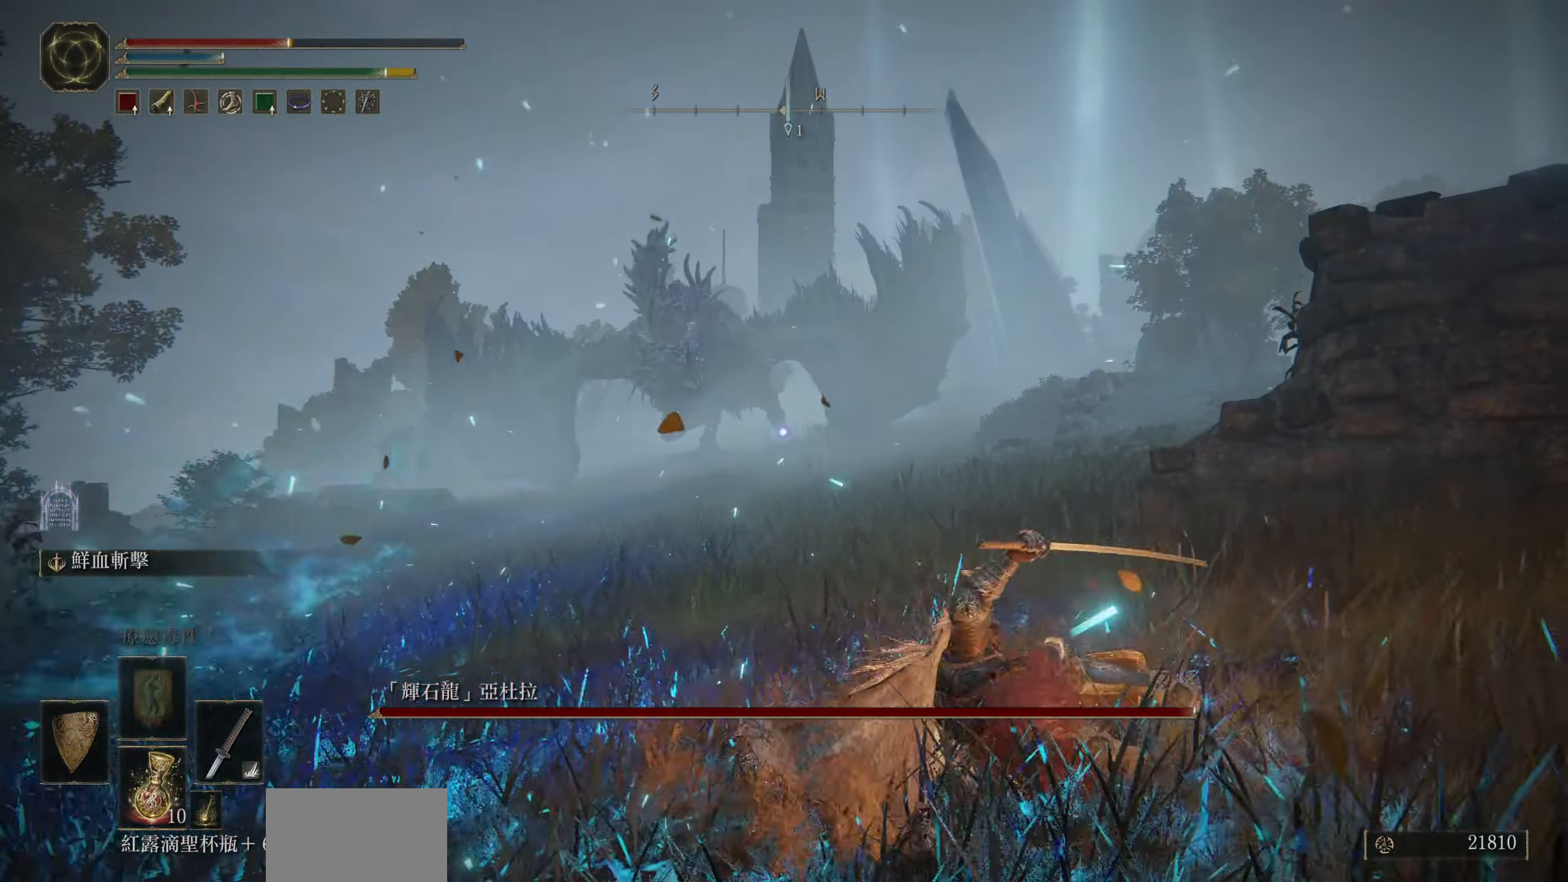
{"buttons": [], "left_stick": "up-right", "right_stick": "center", "events": [[133, "left_stick", "center"], [467, "left_stick", "up-right"]]}
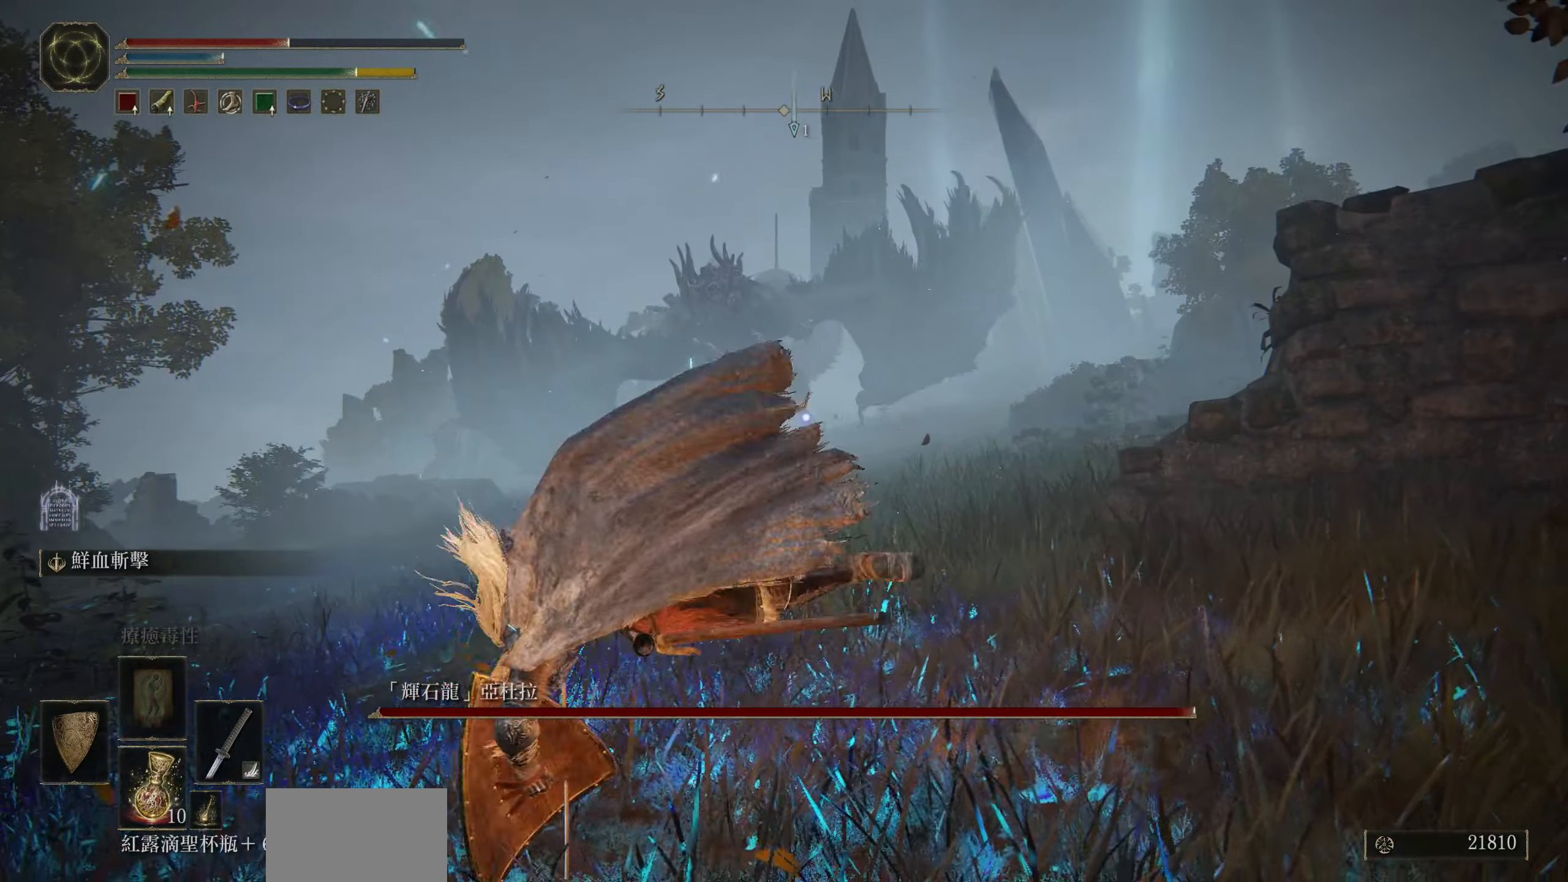
{"buttons": ["SQUARE"], "left_stick": "up", "right_stick": "center", "events": [[117, "left_stick", "up"], [433, "SQUARE", "down"]]}
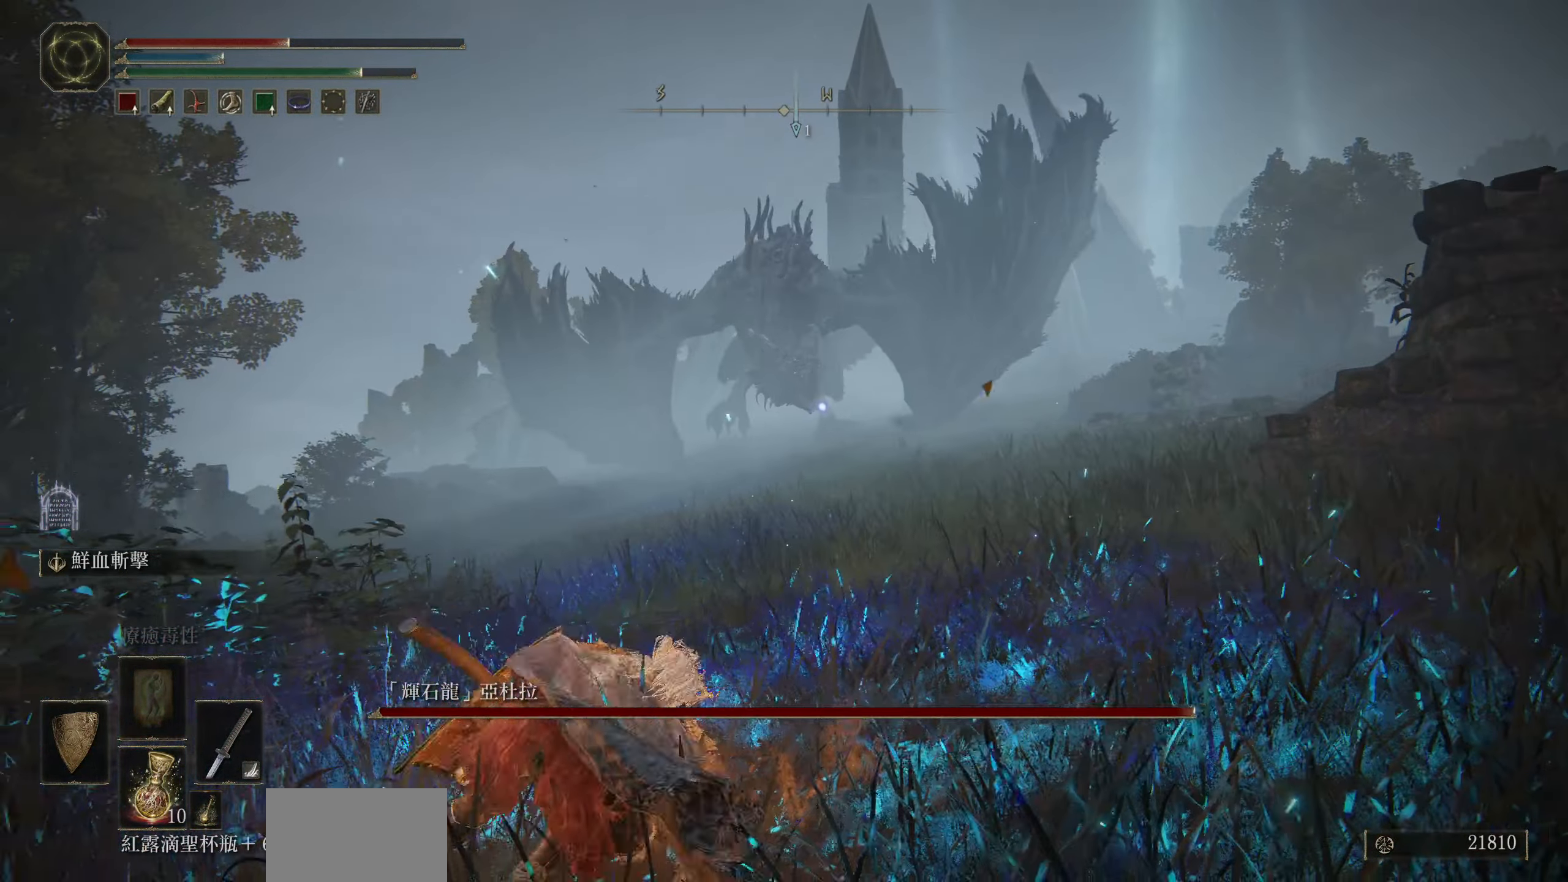
{"buttons": [], "left_stick": "up", "right_stick": "center", "events": [[83, "SQUARE", "up"]]}
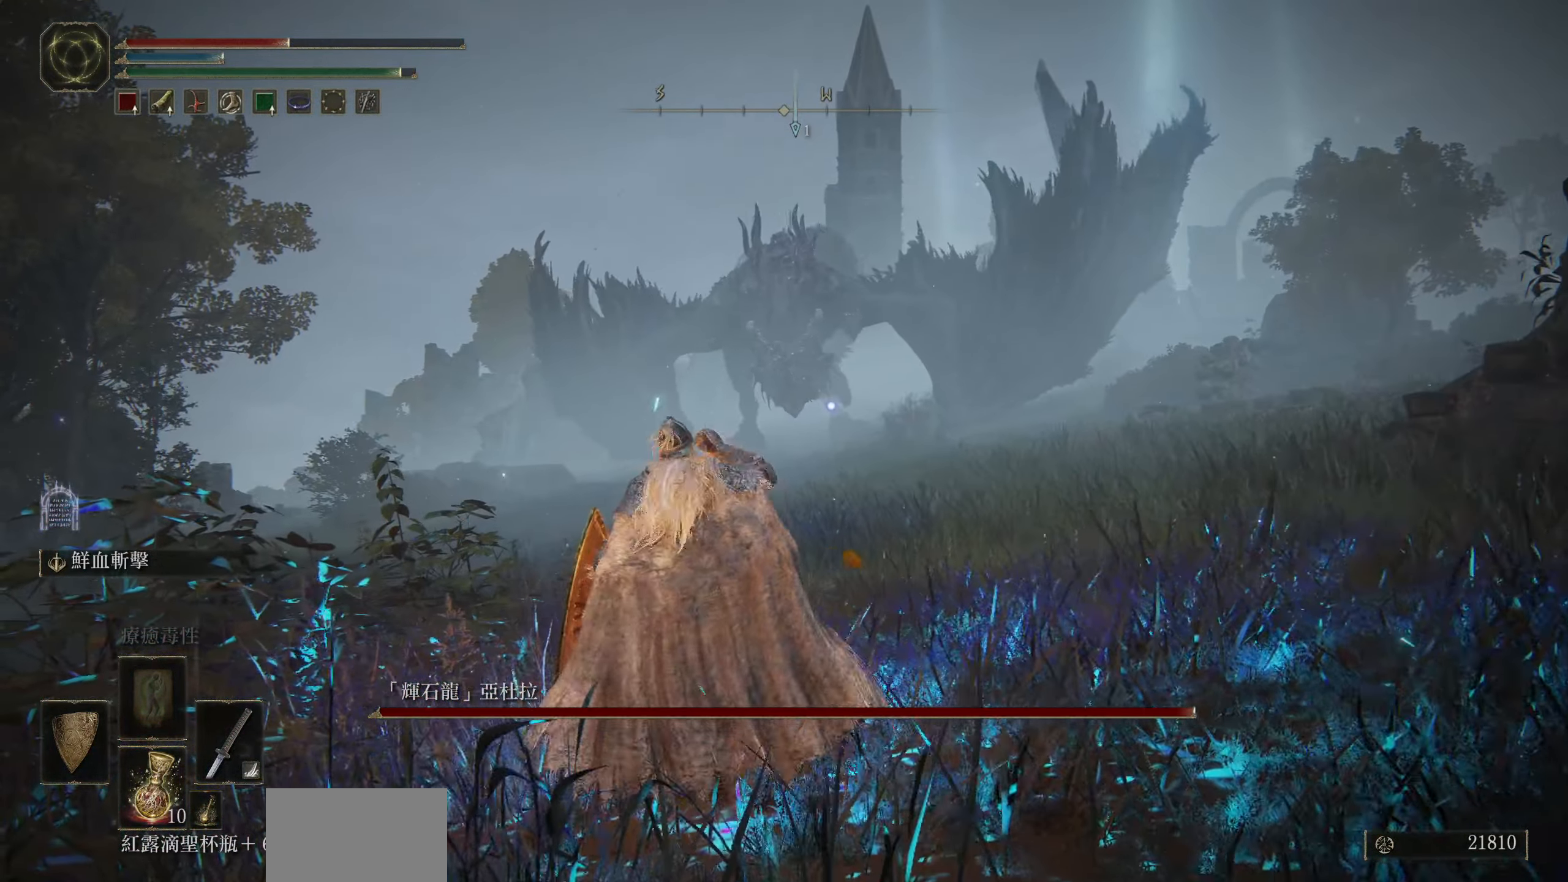
{"buttons": [], "left_stick": "up-right", "right_stick": "center", "events": [[400, "left_stick", "up-right"]]}
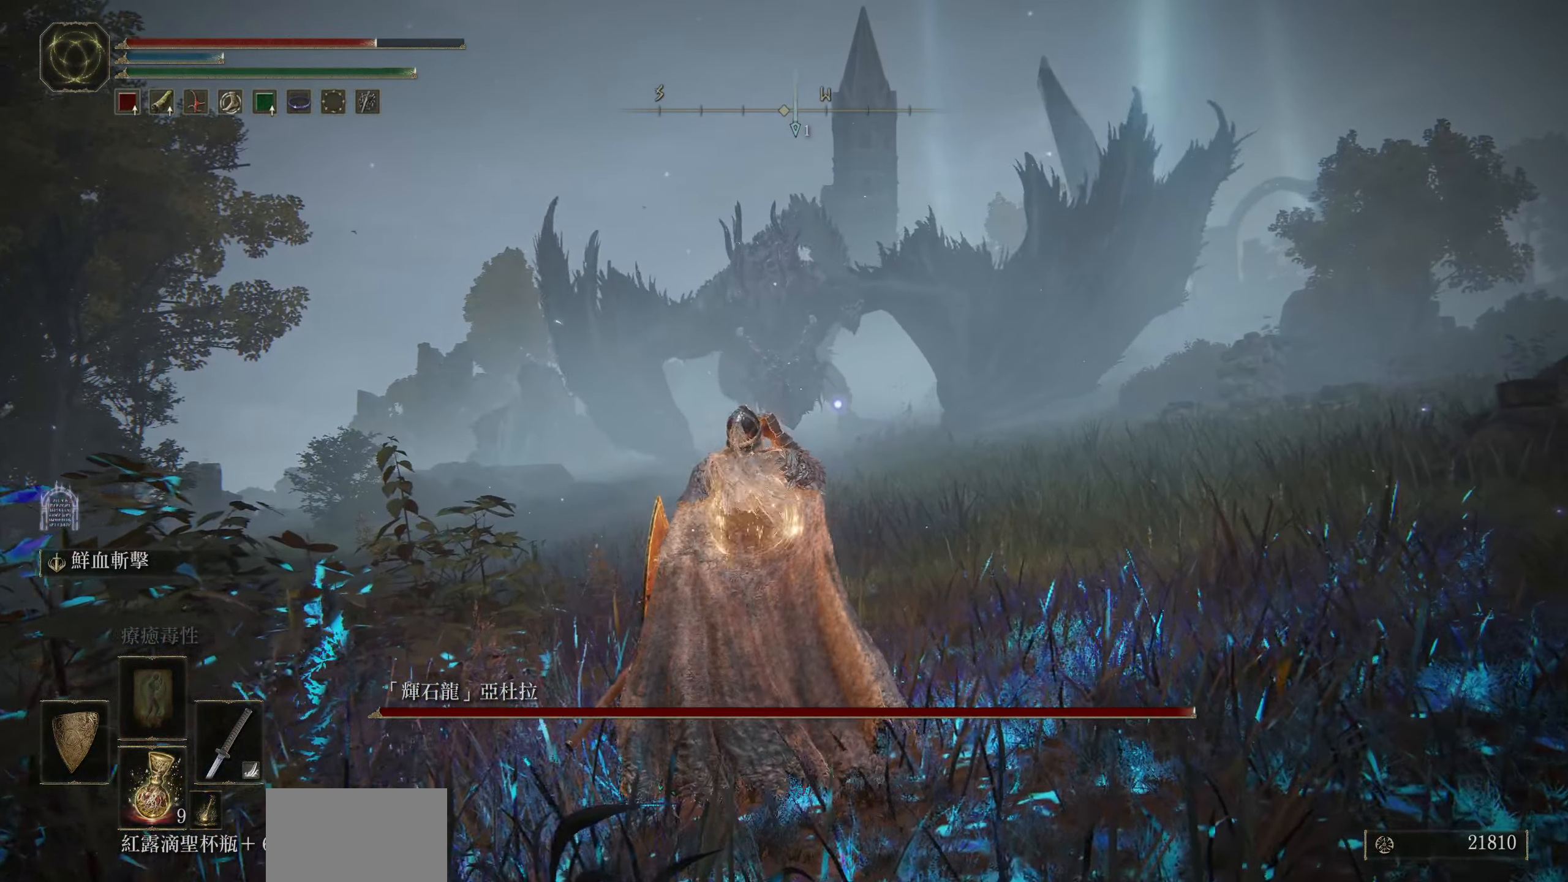
{"buttons": ["CIRCLE"], "left_stick": "up-right", "right_stick": "center", "events": [[250, "CIRCLE", "down"]]}